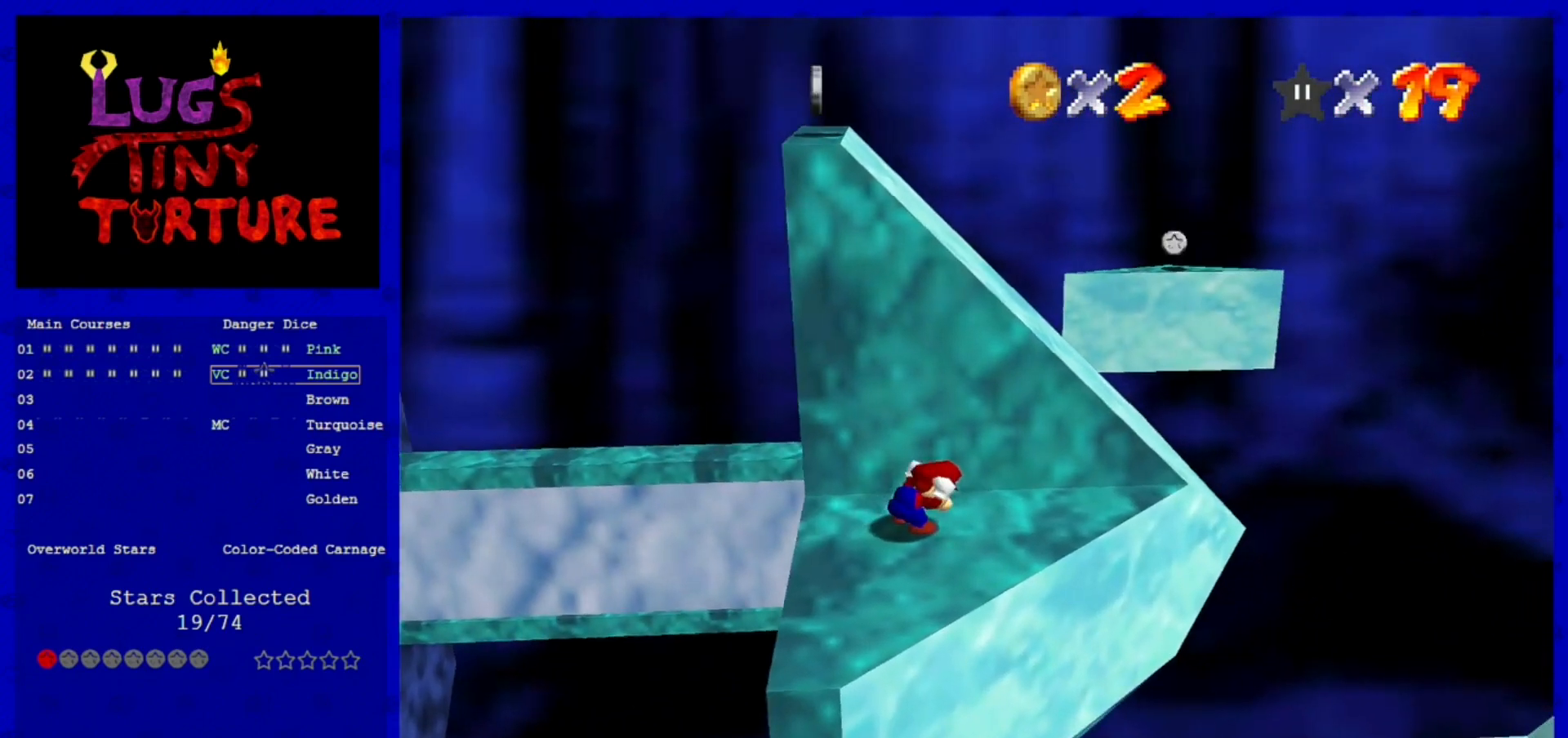
Gameplay with a controller (Nintendo layout); each line is a JSON object with the inputs held at the frame after it. "events" lists button and stick changes between this image and that frame as [ms after this image, input, new state], when the widget could be followed in between. Not read: L3 R3 START.
{"buttons": [], "left_stick": "center", "events": []}
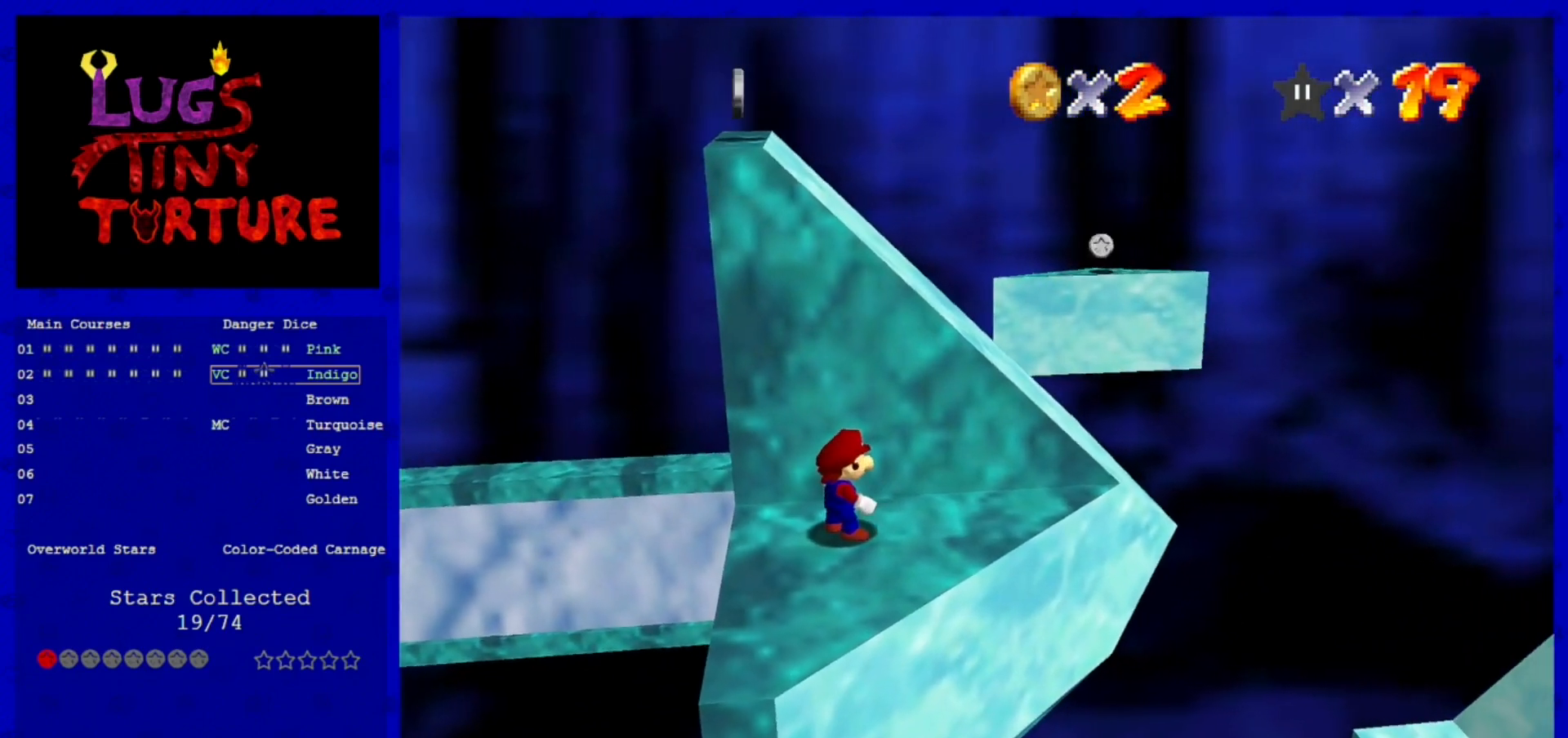
{"buttons": [], "left_stick": "down-left", "events": [[200, "left_stick", "left"], [400, "left_stick", "down-left"]]}
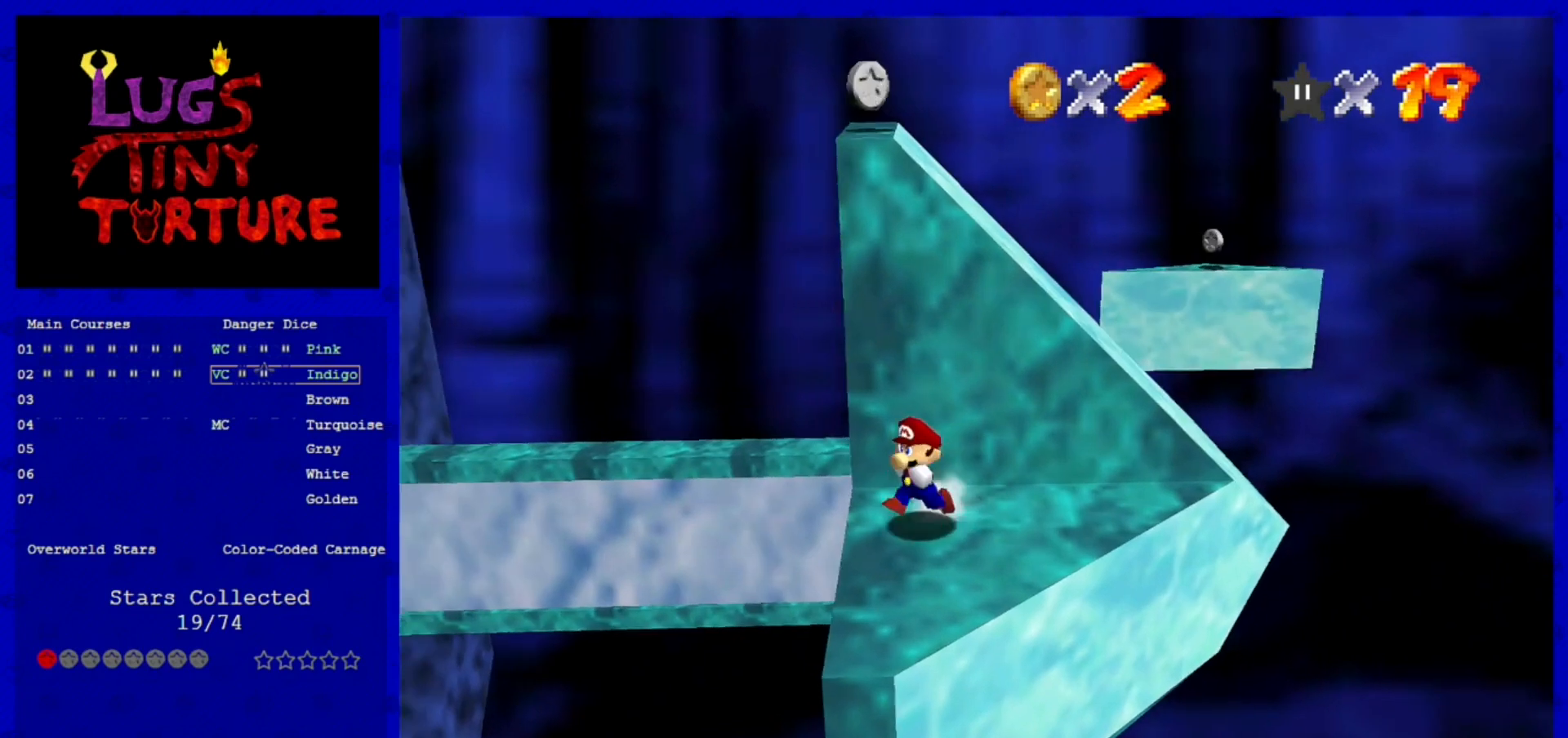
{"buttons": ["A"], "left_stick": "up", "events": [[120, "left_stick", "down"], [320, "left_stick", "up"], [440, "A", "down"]]}
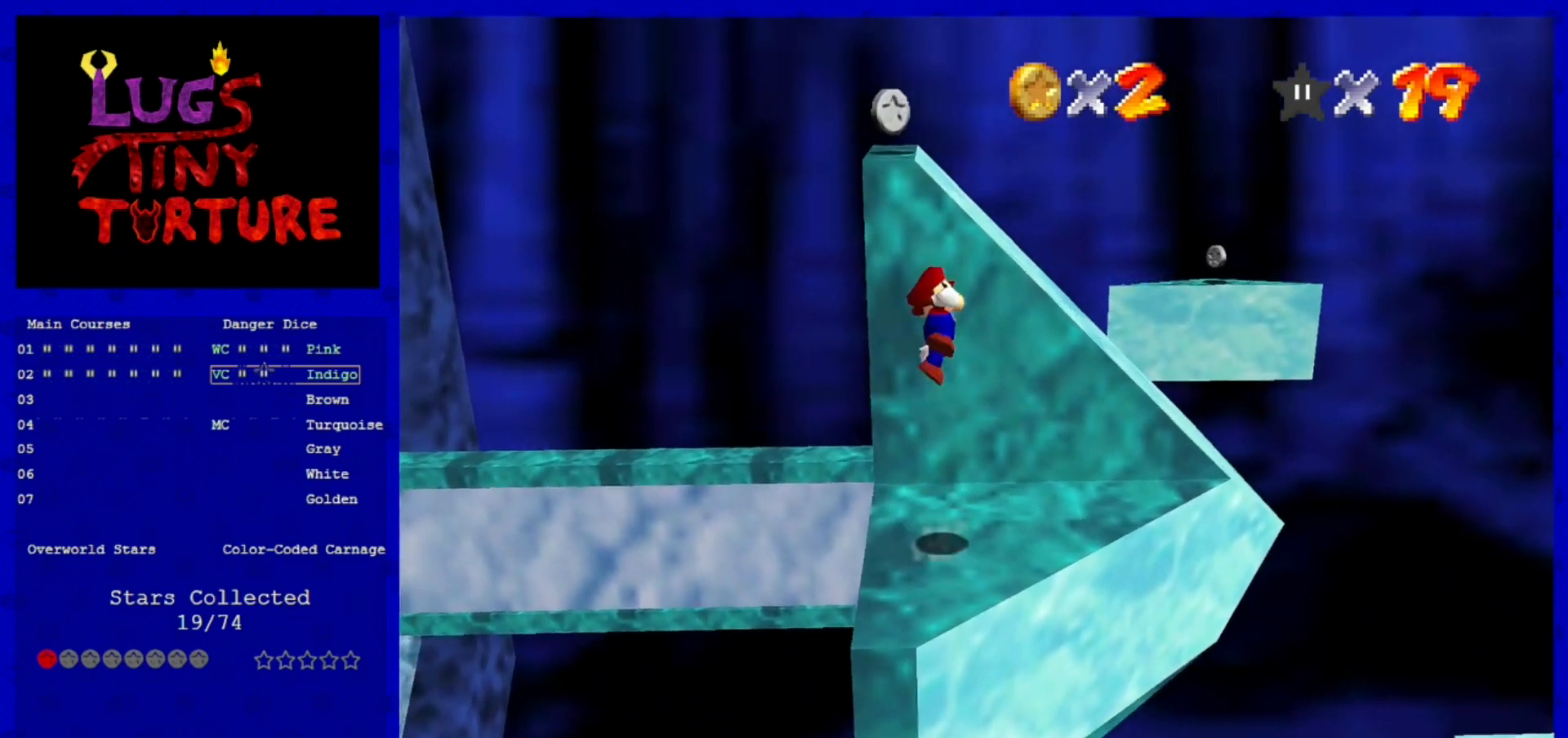
{"buttons": [], "left_stick": "up", "events": [[240, "left_stick", "left"], [400, "left_stick", "up"], [440, "A", "up"]]}
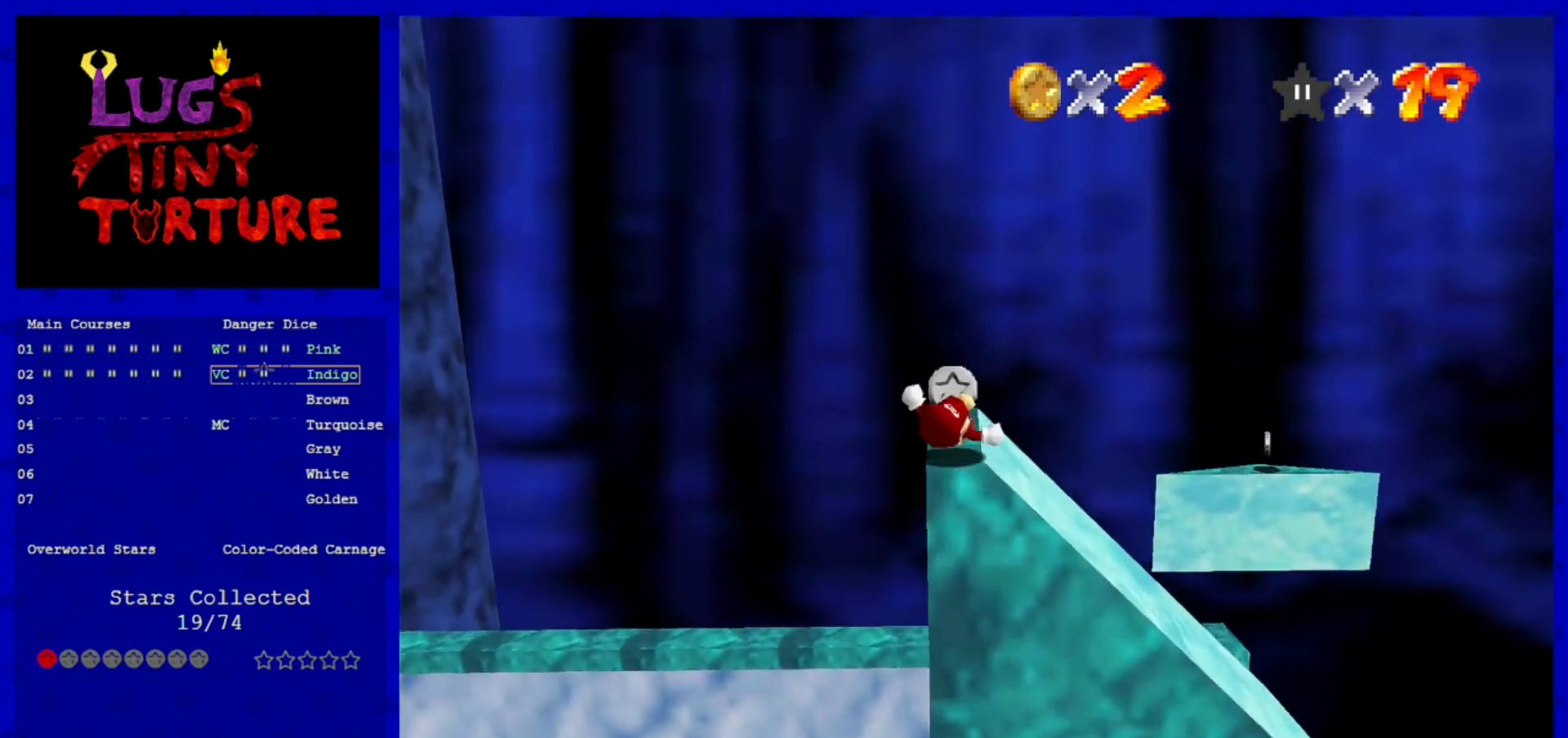
{"buttons": [], "left_stick": "center", "events": [[40, "left_stick", "center"]]}
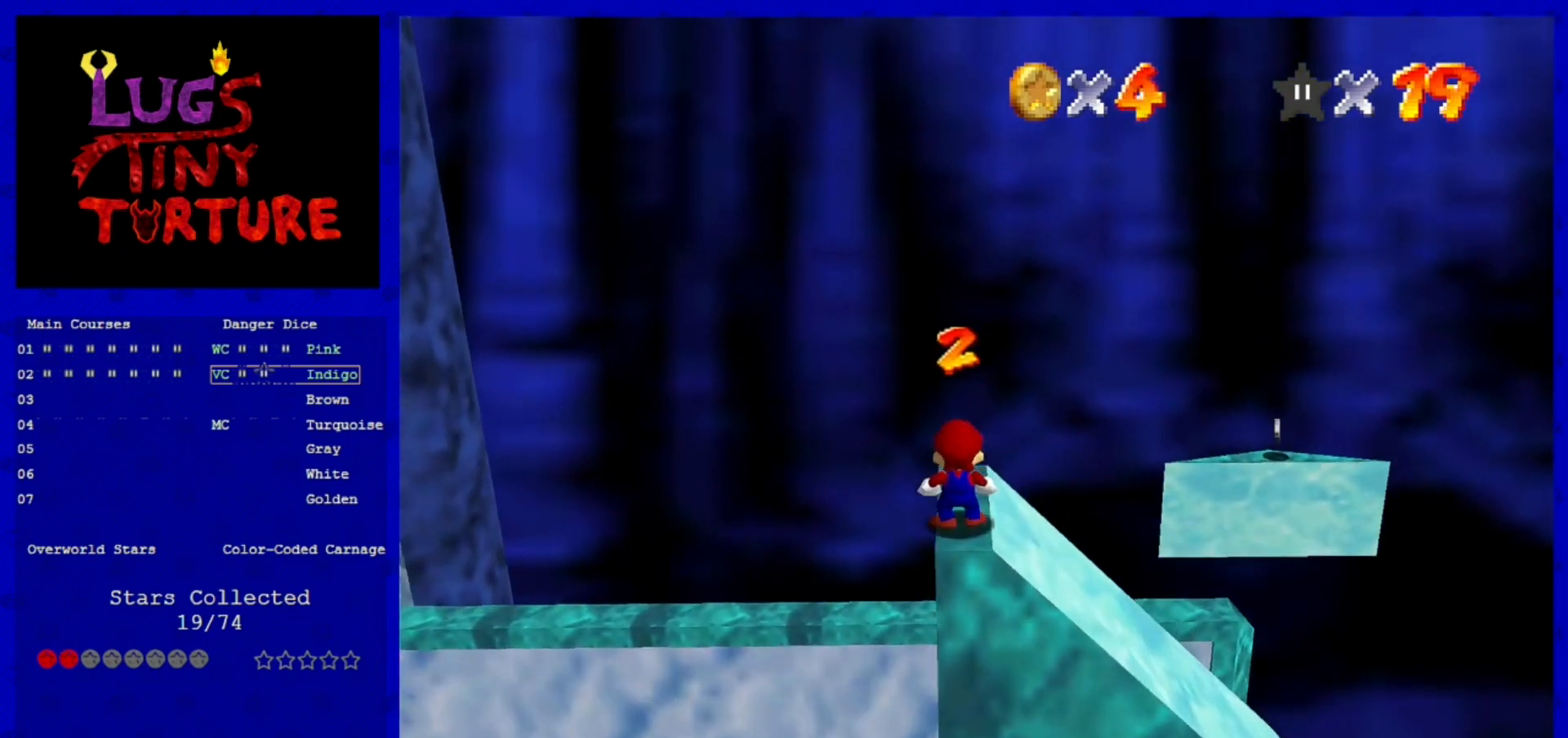
{"buttons": ["A"], "left_stick": "center", "events": [[480, "A", "down"]]}
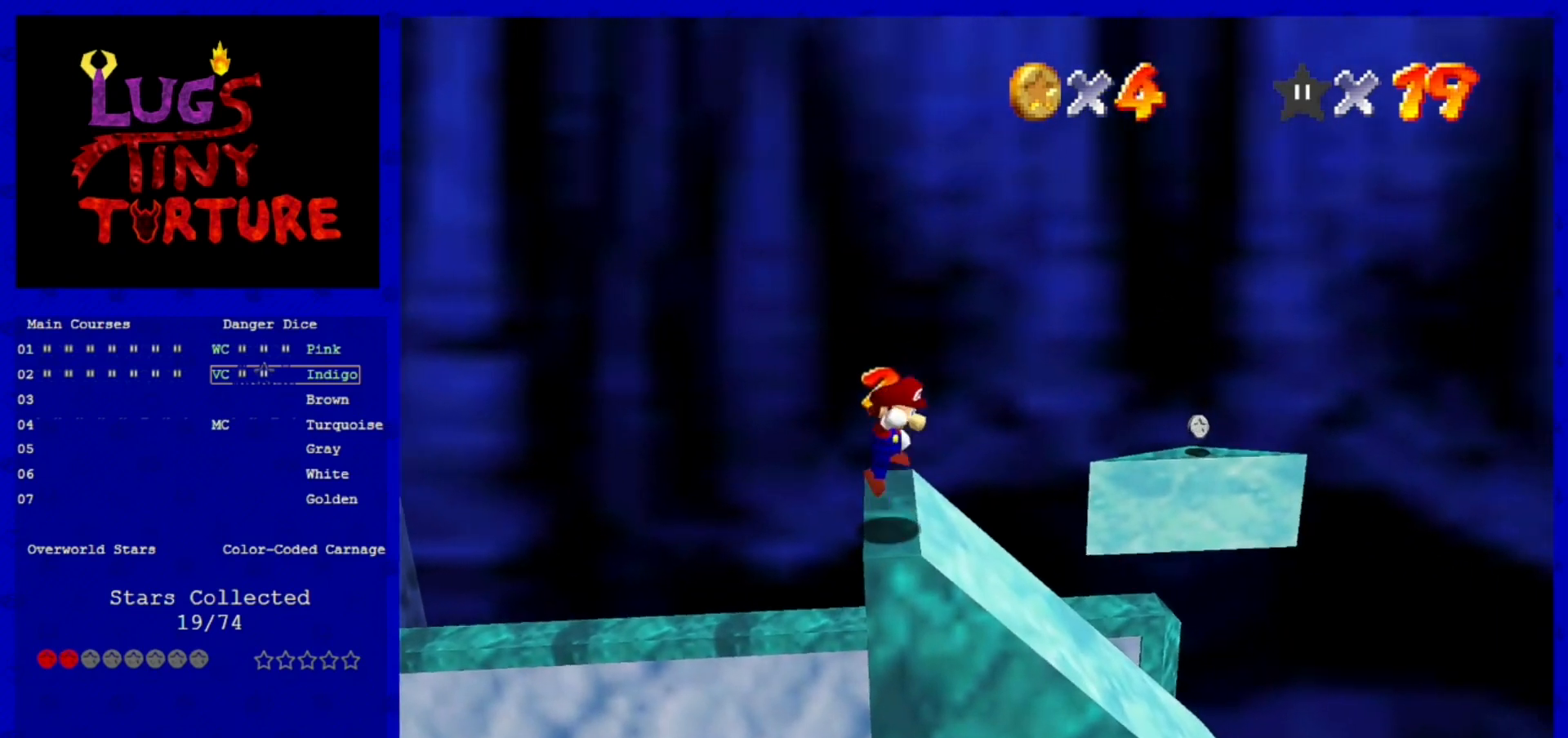
{"buttons": [], "left_stick": "center", "events": [[120, "left_stick", "up-right"], [160, "A", "up"], [320, "left_stick", "center"]]}
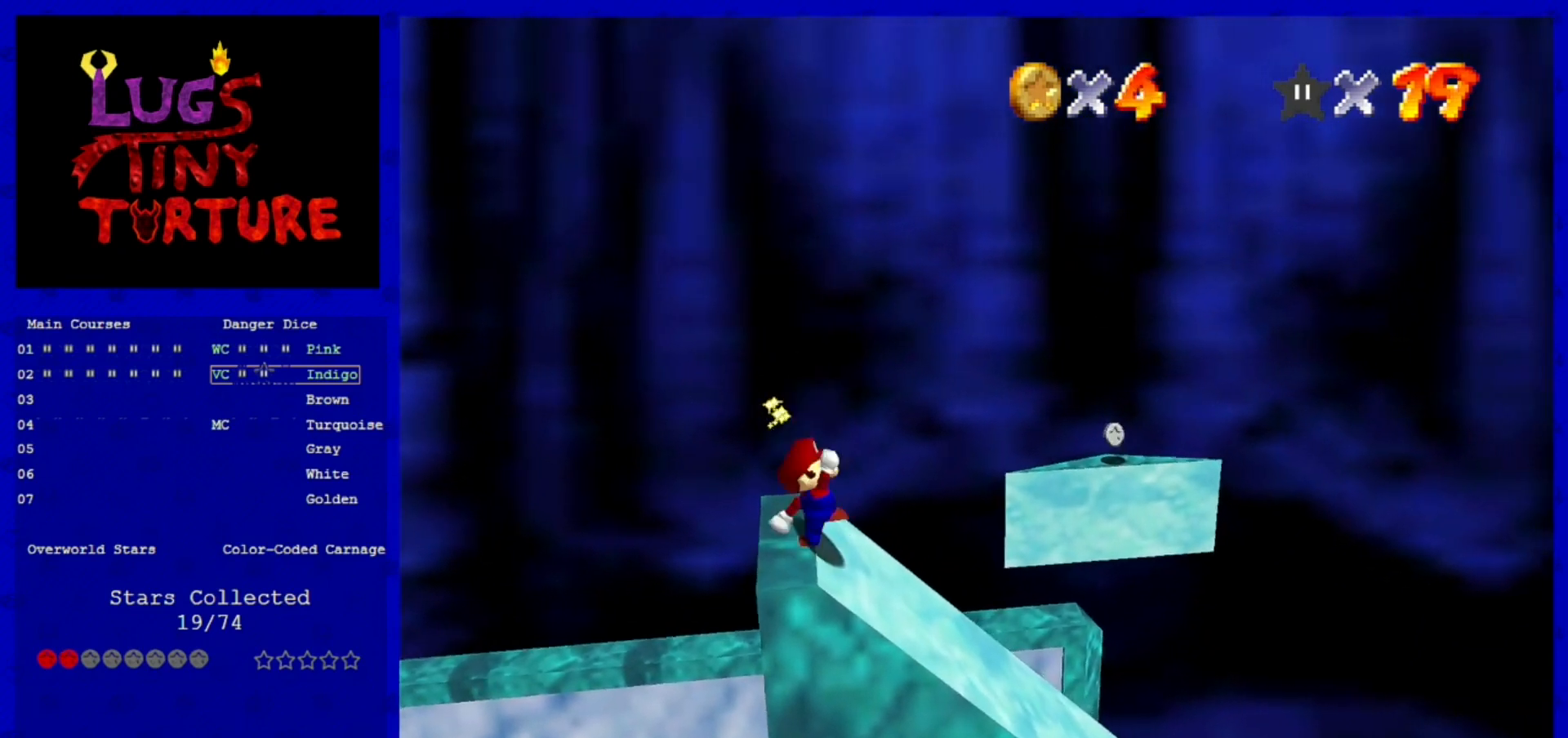
{"buttons": ["A"], "left_stick": "right", "events": [[80, "left_stick", "right"], [440, "A", "down"]]}
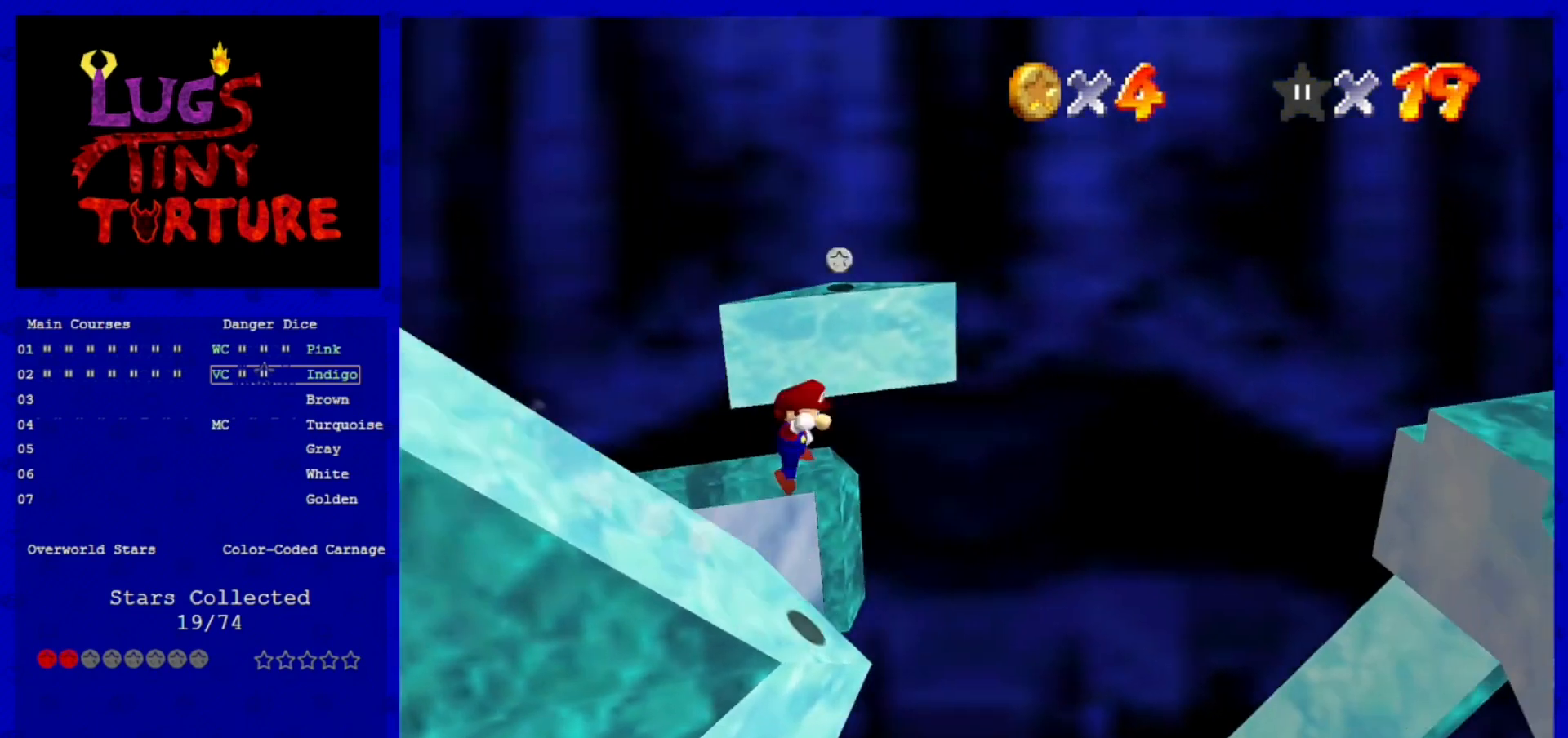
{"buttons": ["A"], "left_stick": "left", "events": [[240, "left_stick", "center"], [480, "left_stick", "left"]]}
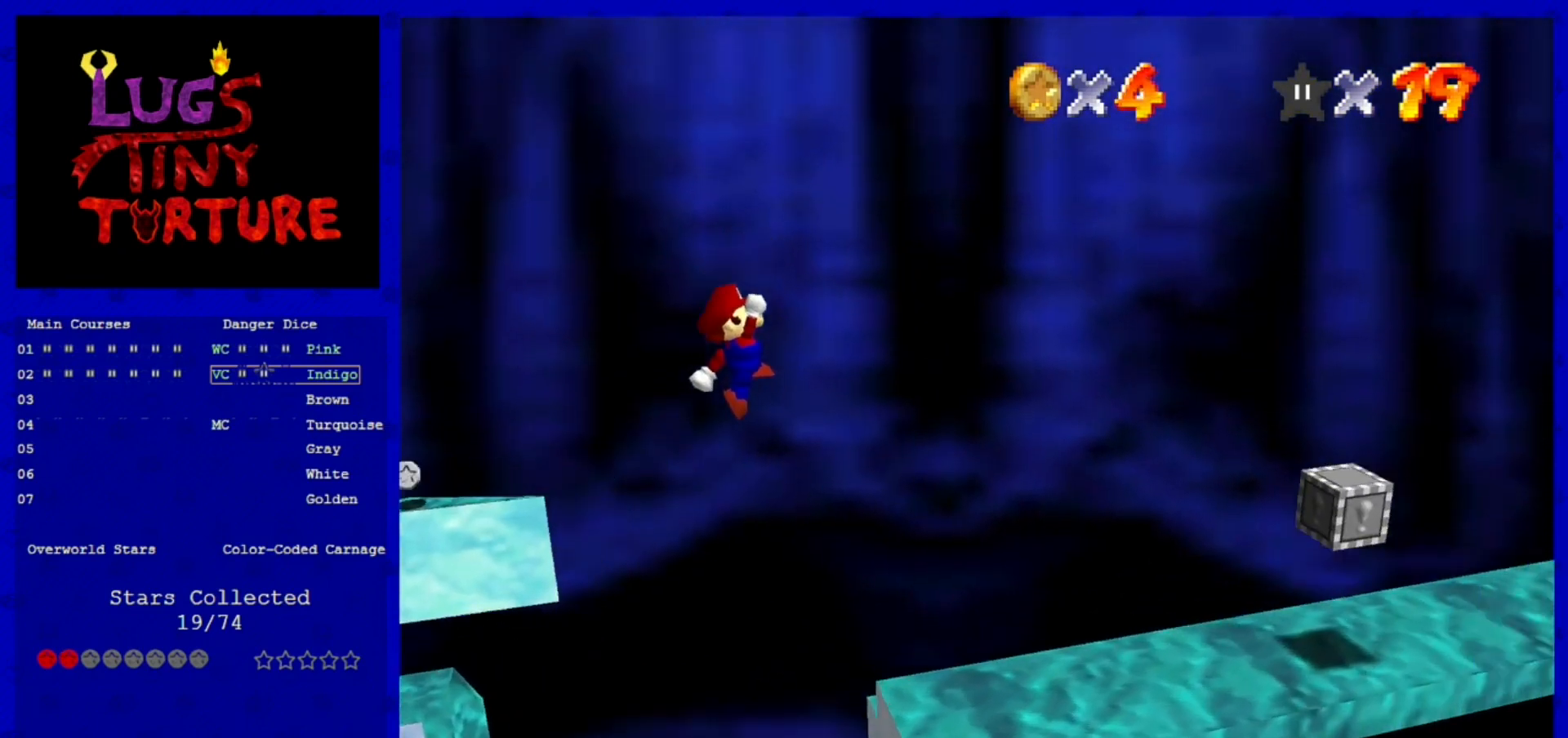
{"buttons": [], "left_stick": "right", "events": [[80, "A", "up"], [160, "left_stick", "center"], [240, "left_stick", "right"]]}
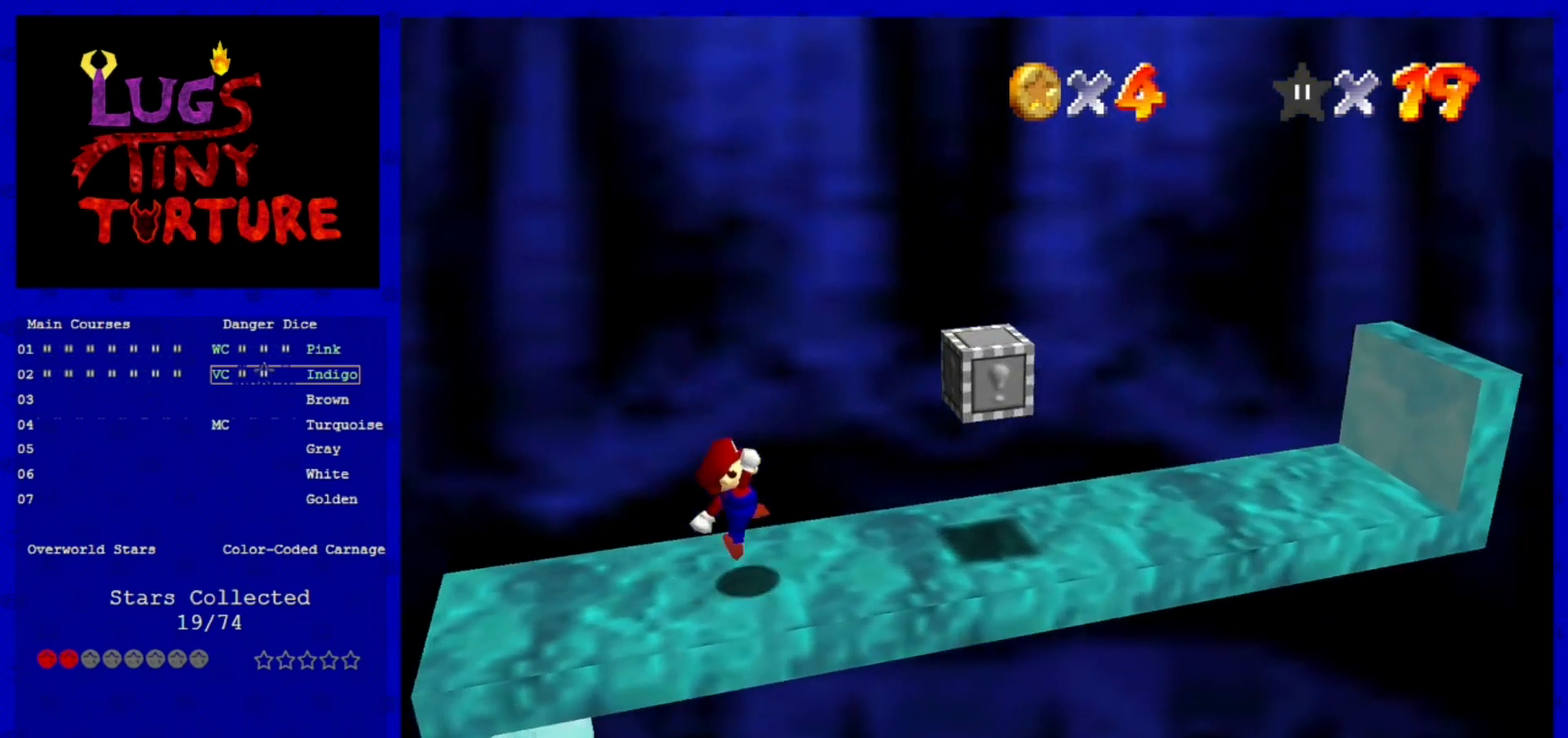
{"buttons": ["C_RIGHT"], "left_stick": "center", "events": [[40, "left_stick", "center"], [280, "C_RIGHT", "down"], [360, "C_RIGHT", "up"], [480, "C_RIGHT", "down"]]}
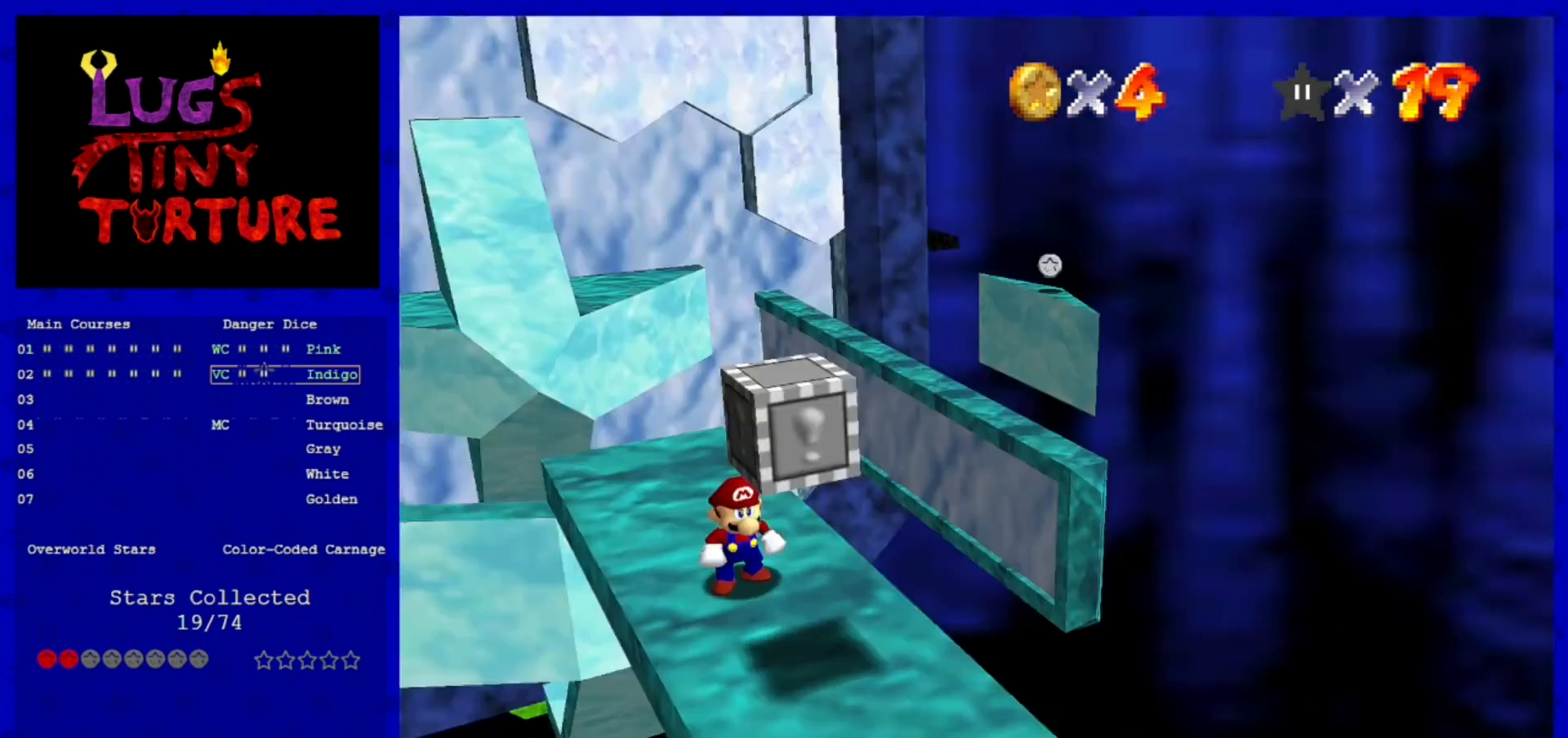
{"buttons": [], "left_stick": "up", "events": [[120, "C_RIGHT", "up"], [440, "left_stick", "up"]]}
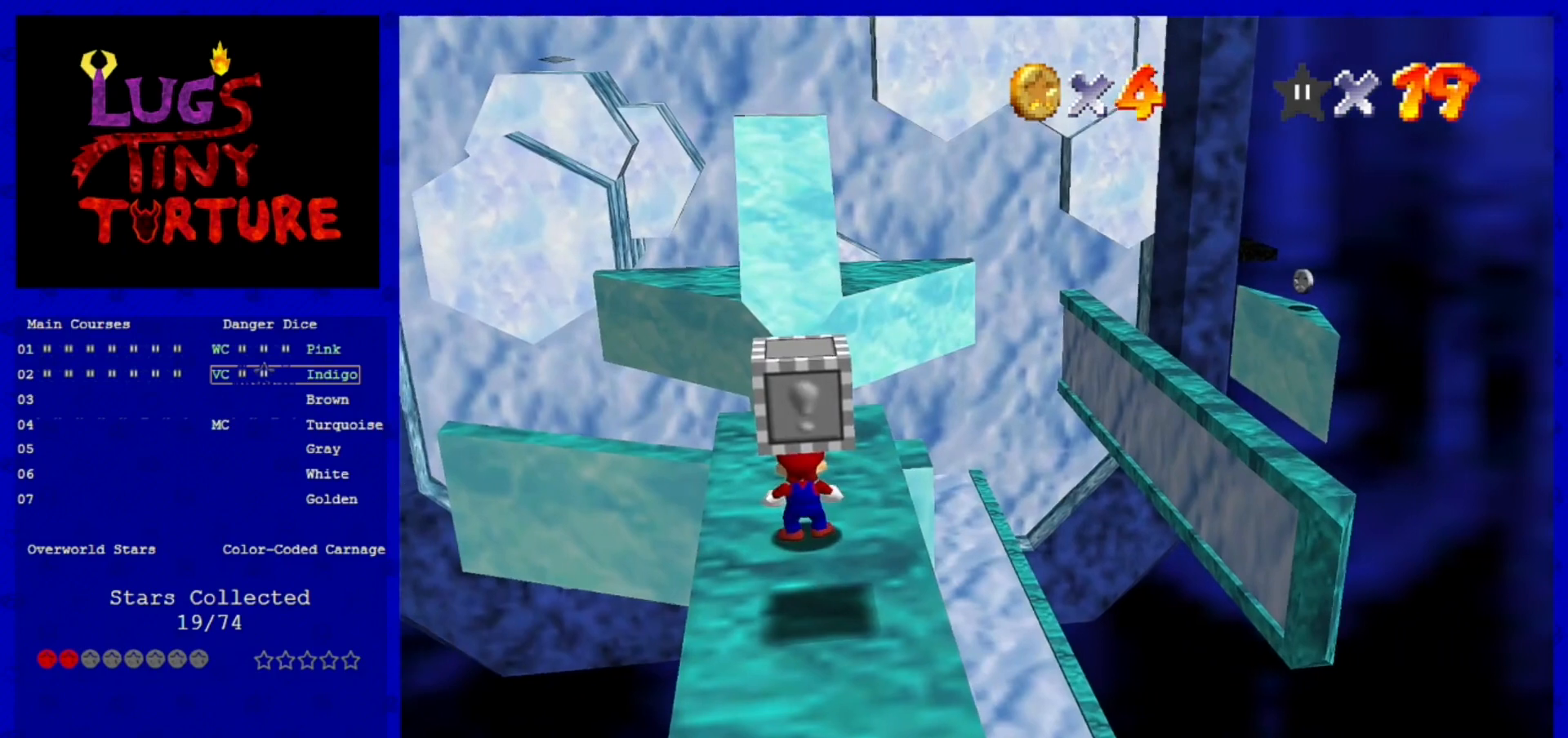
{"buttons": [], "left_stick": "down", "events": [[40, "left_stick", "center"], [200, "A", "down"], [280, "left_stick", "down"], [480, "A", "up"]]}
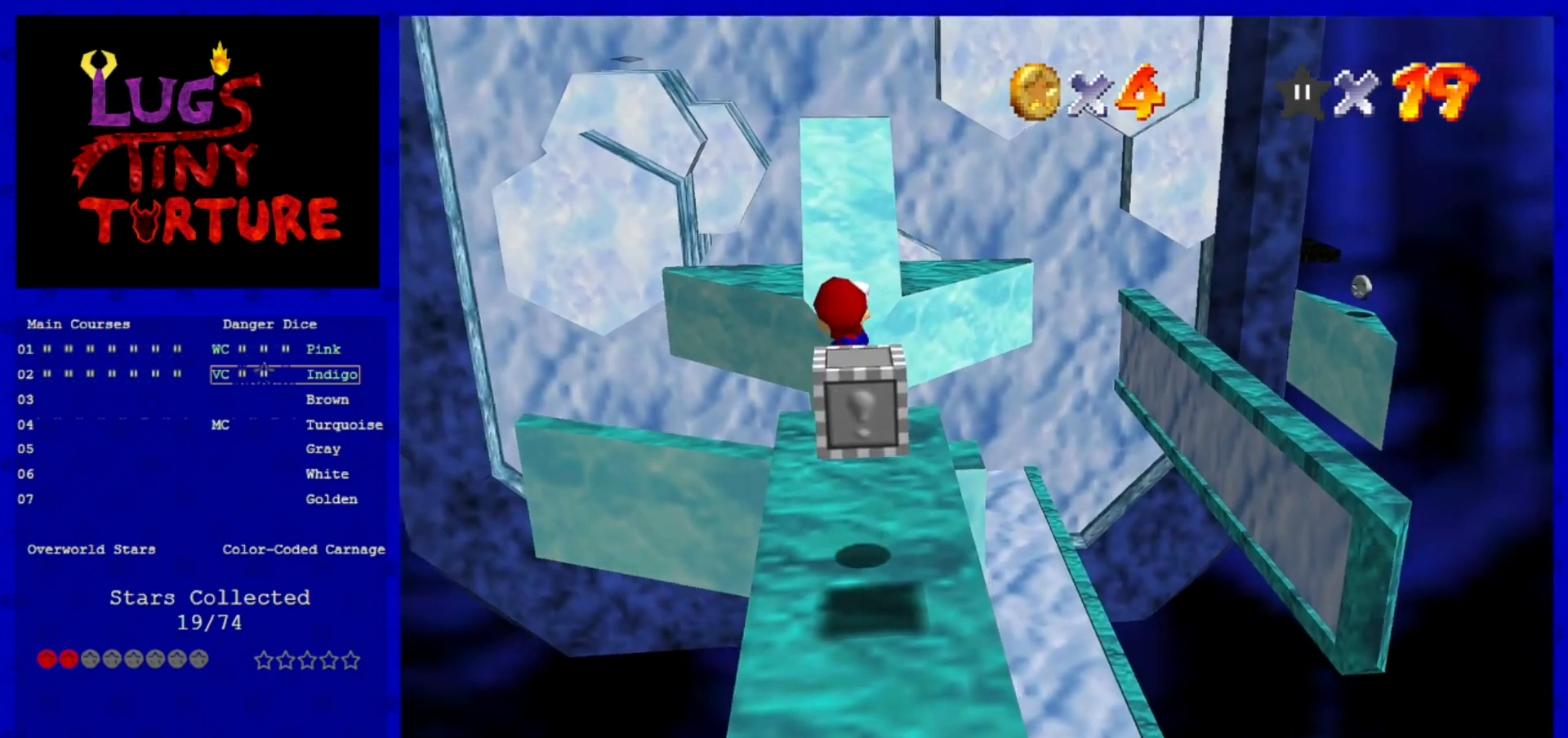
{"buttons": ["A"], "left_stick": "center", "events": [[320, "left_stick", "center"], [480, "A", "down"]]}
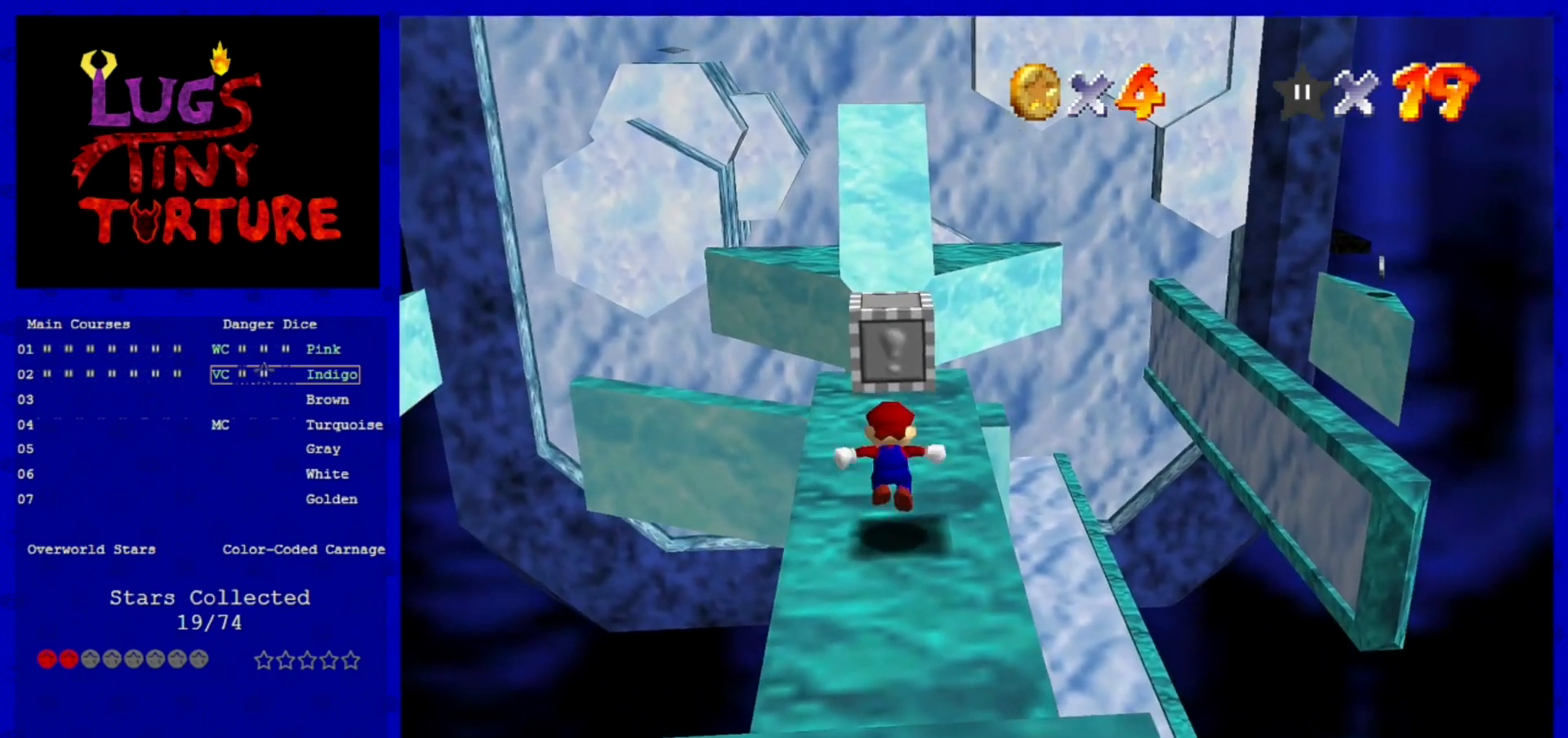
{"buttons": [], "left_stick": "center", "events": [[200, "A", "up"], [360, "C_RIGHT", "down"], [520, "C_RIGHT", "up"]]}
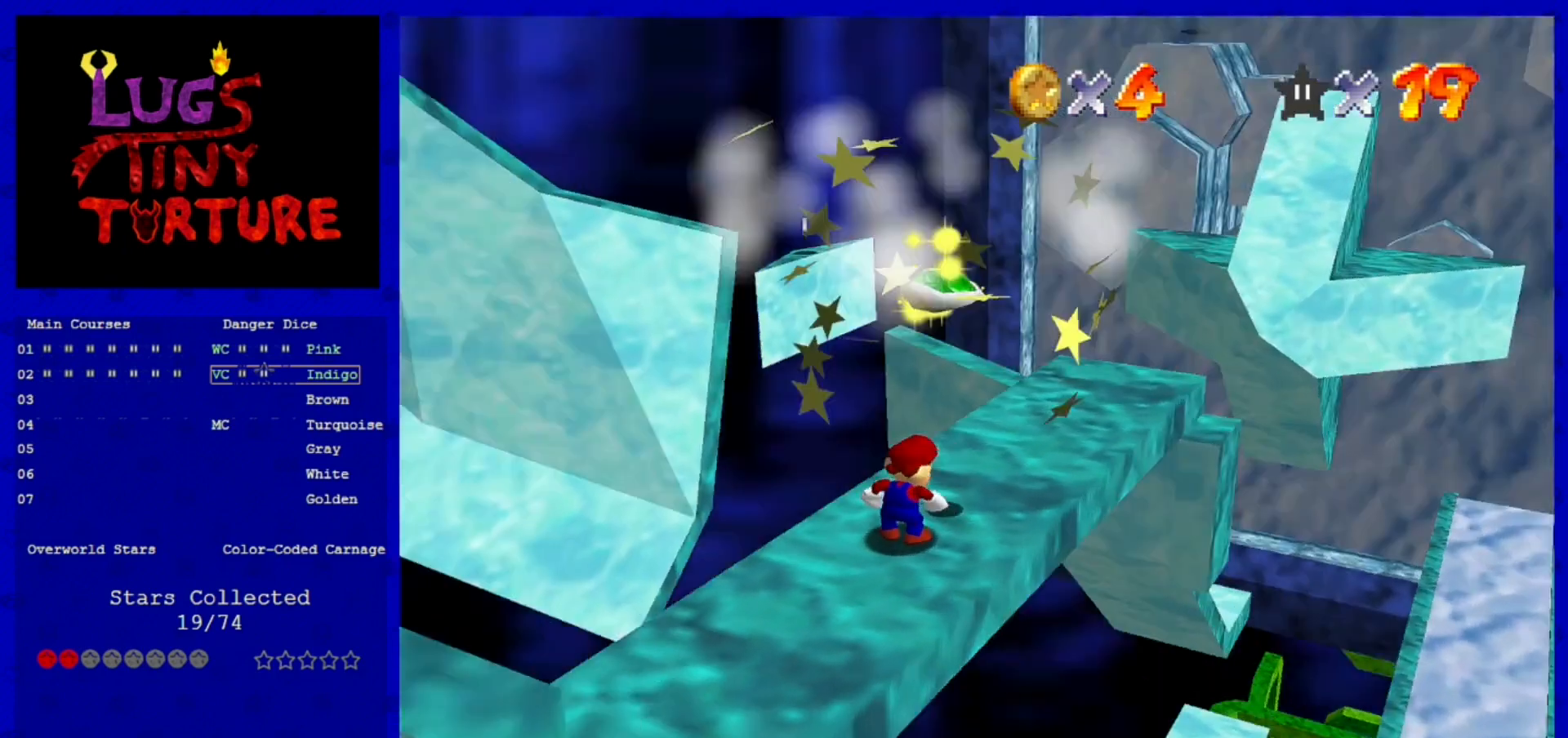
{"buttons": [], "left_stick": "up-right", "events": [[400, "left_stick", "up-right"]]}
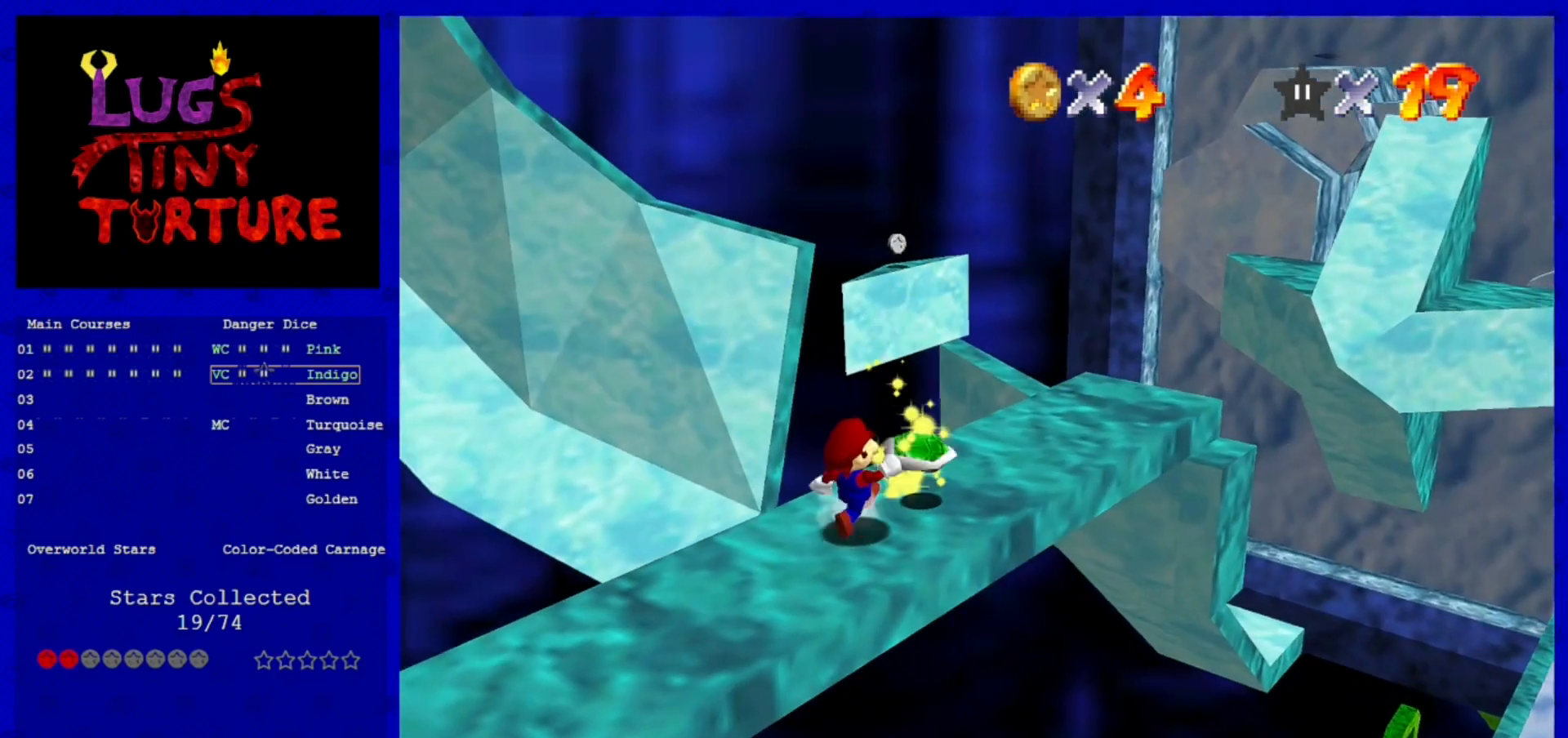
{"buttons": [], "left_stick": "center", "events": [[440, "A", "down"], [480, "left_stick", "center"], [520, "A", "up"]]}
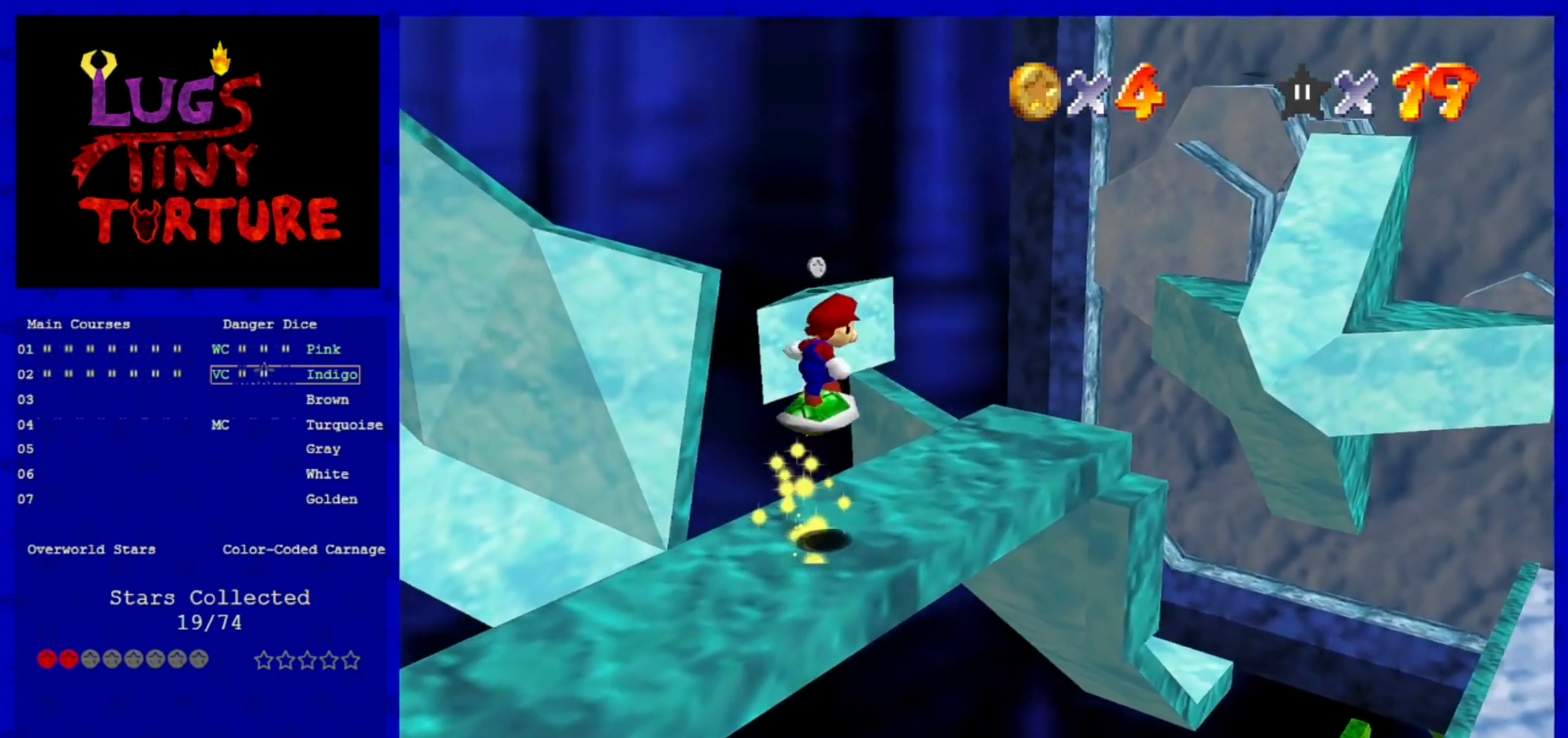
{"buttons": [], "left_stick": "center", "events": []}
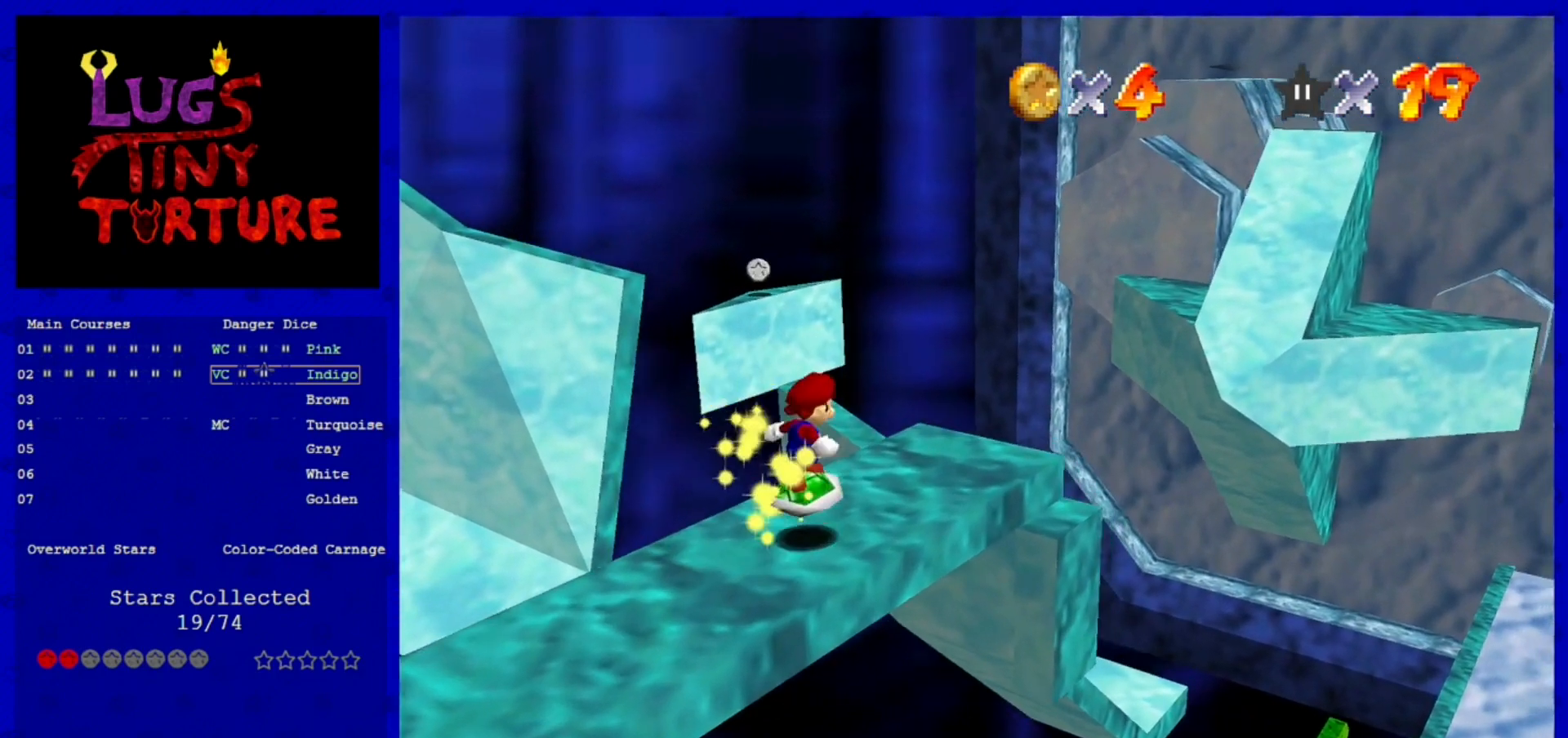
{"buttons": [], "left_stick": "center", "events": [[40, "A", "down"], [120, "left_stick", "right"], [160, "A", "up"], [280, "left_stick", "center"], [360, "C_RIGHT", "down"], [440, "C_RIGHT", "up"]]}
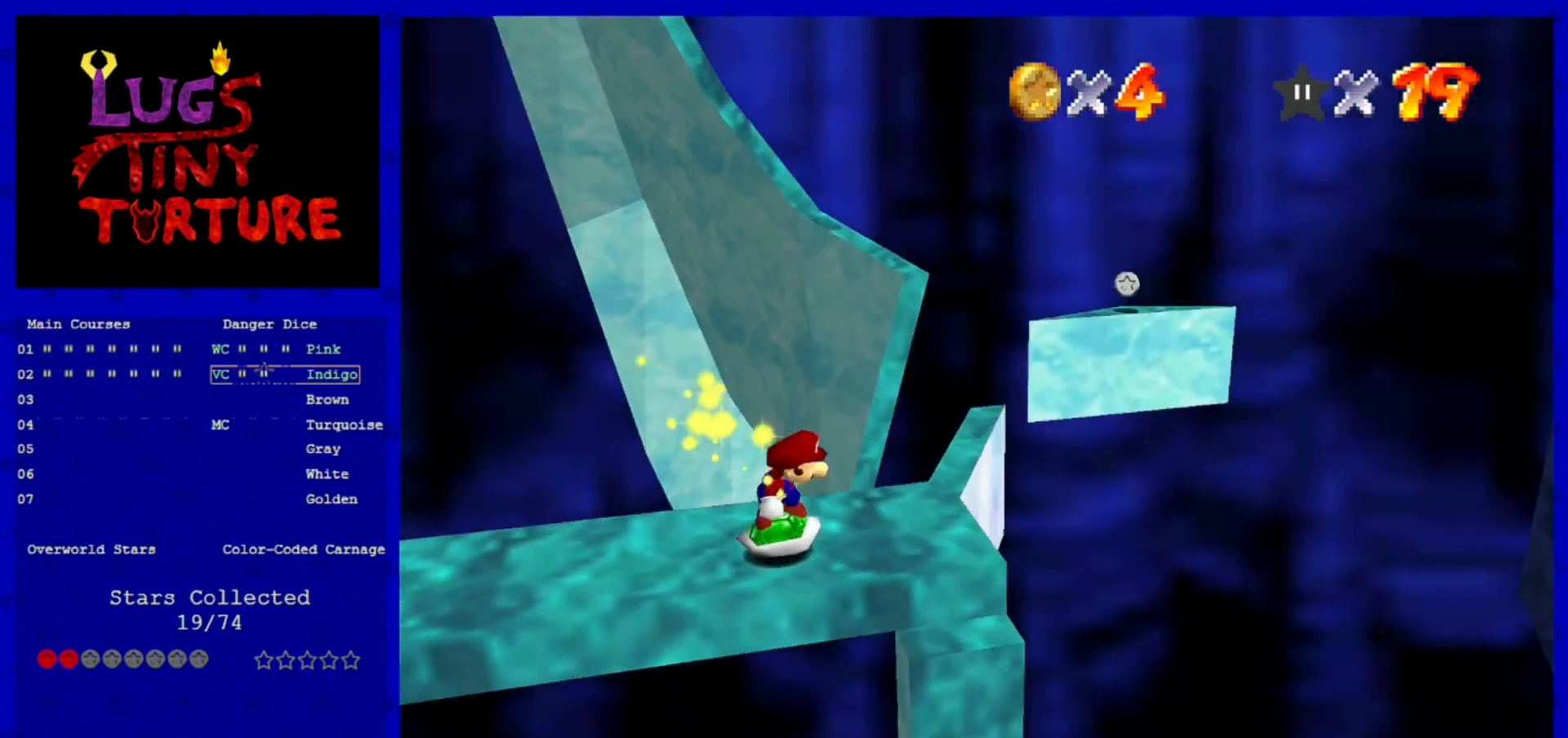
{"buttons": [], "left_stick": "center", "events": [[120, "A", "down"], [120, "left_stick", "left"], [280, "A", "up"], [400, "left_stick", "center"]]}
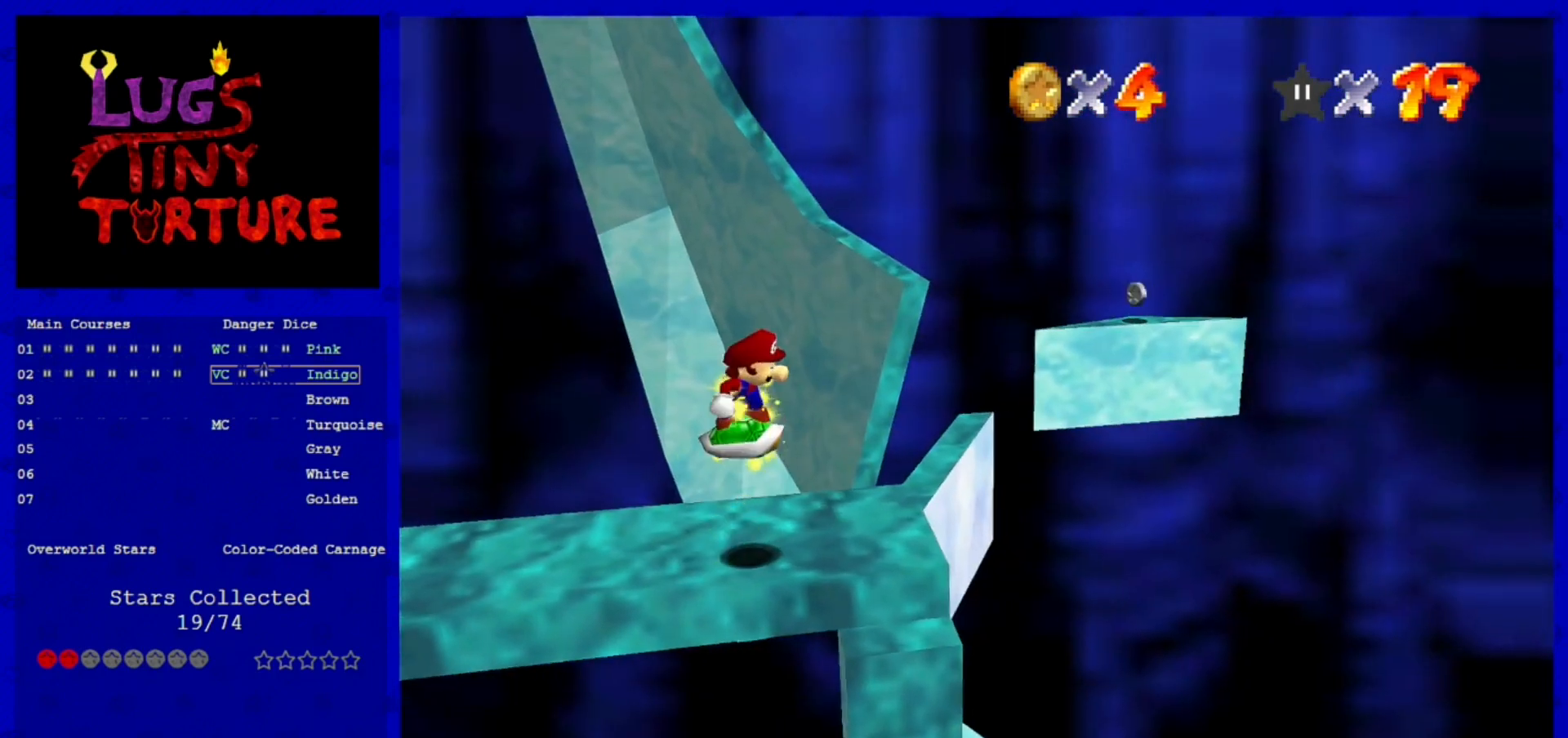
{"buttons": ["A"], "left_stick": "center", "events": [[120, "left_stick", "right"], [240, "left_stick", "up-right"], [440, "A", "down"], [440, "left_stick", "center"]]}
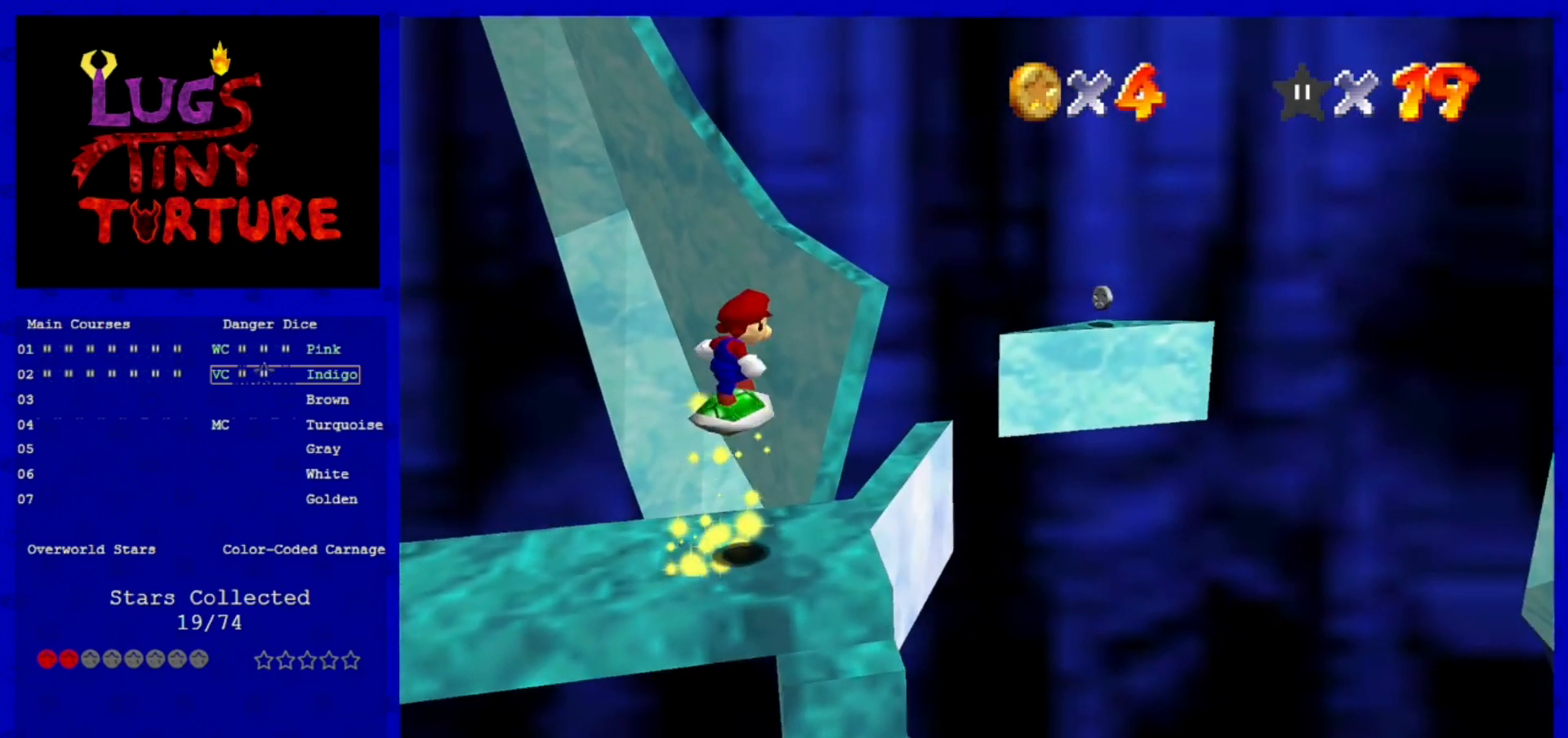
{"buttons": [], "left_stick": "up", "events": [[40, "left_stick", "down"], [120, "A", "up"], [280, "left_stick", "center"], [480, "left_stick", "up"]]}
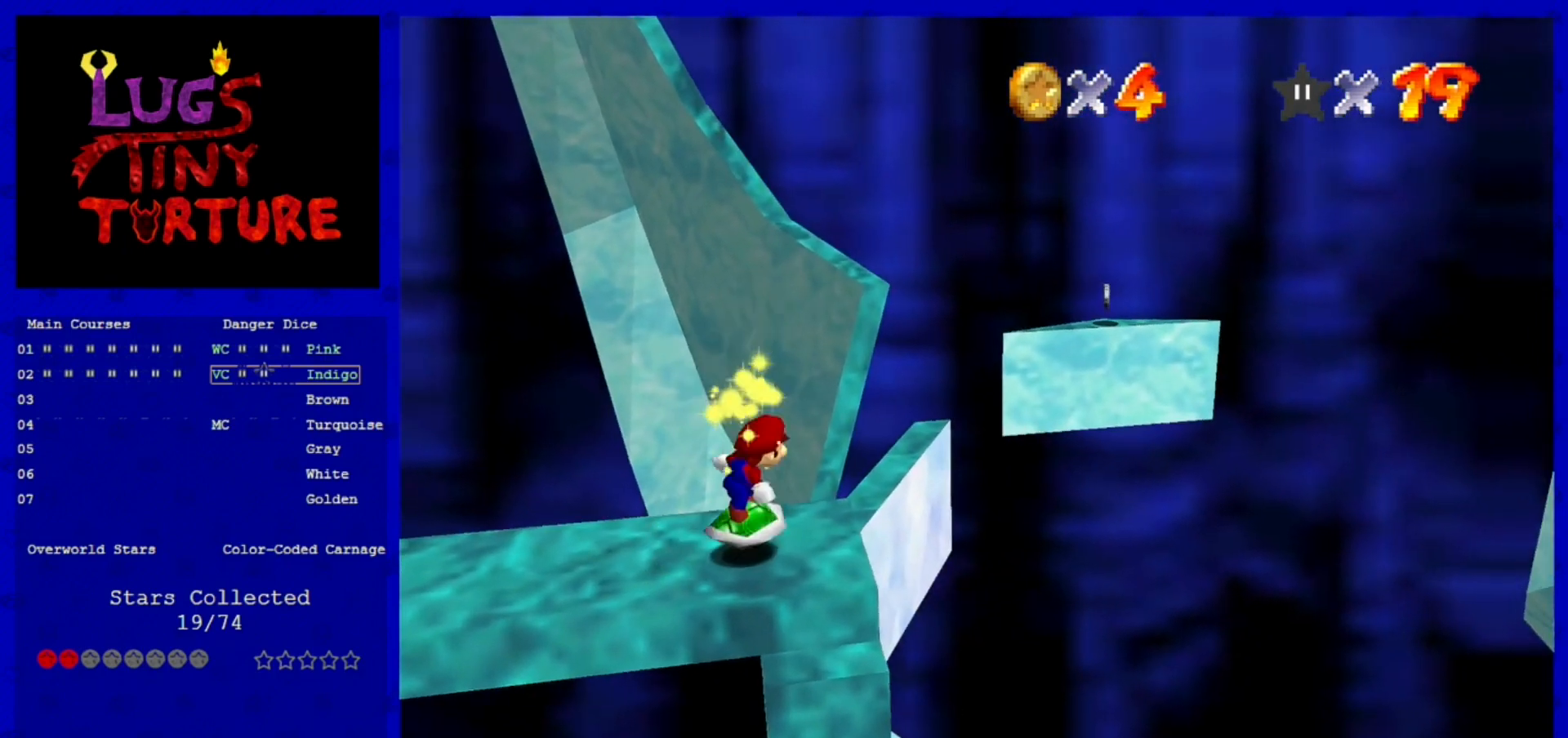
{"buttons": ["A"], "left_stick": "center", "events": [[80, "left_stick", "up-right"], [400, "A", "down"], [440, "left_stick", "center"]]}
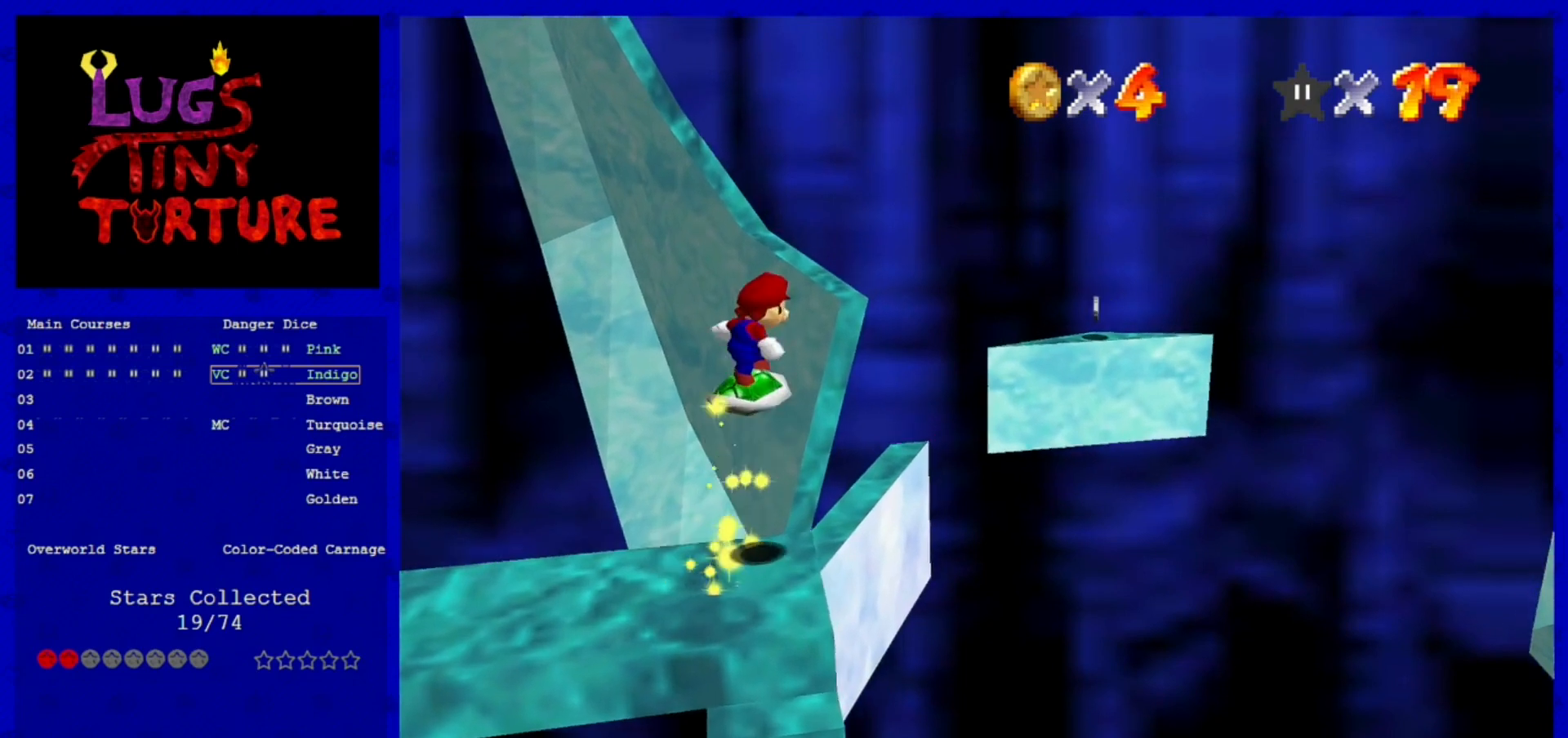
{"buttons": [], "left_stick": "center", "events": [[240, "A", "up"], [320, "left_stick", "up"], [480, "left_stick", "center"]]}
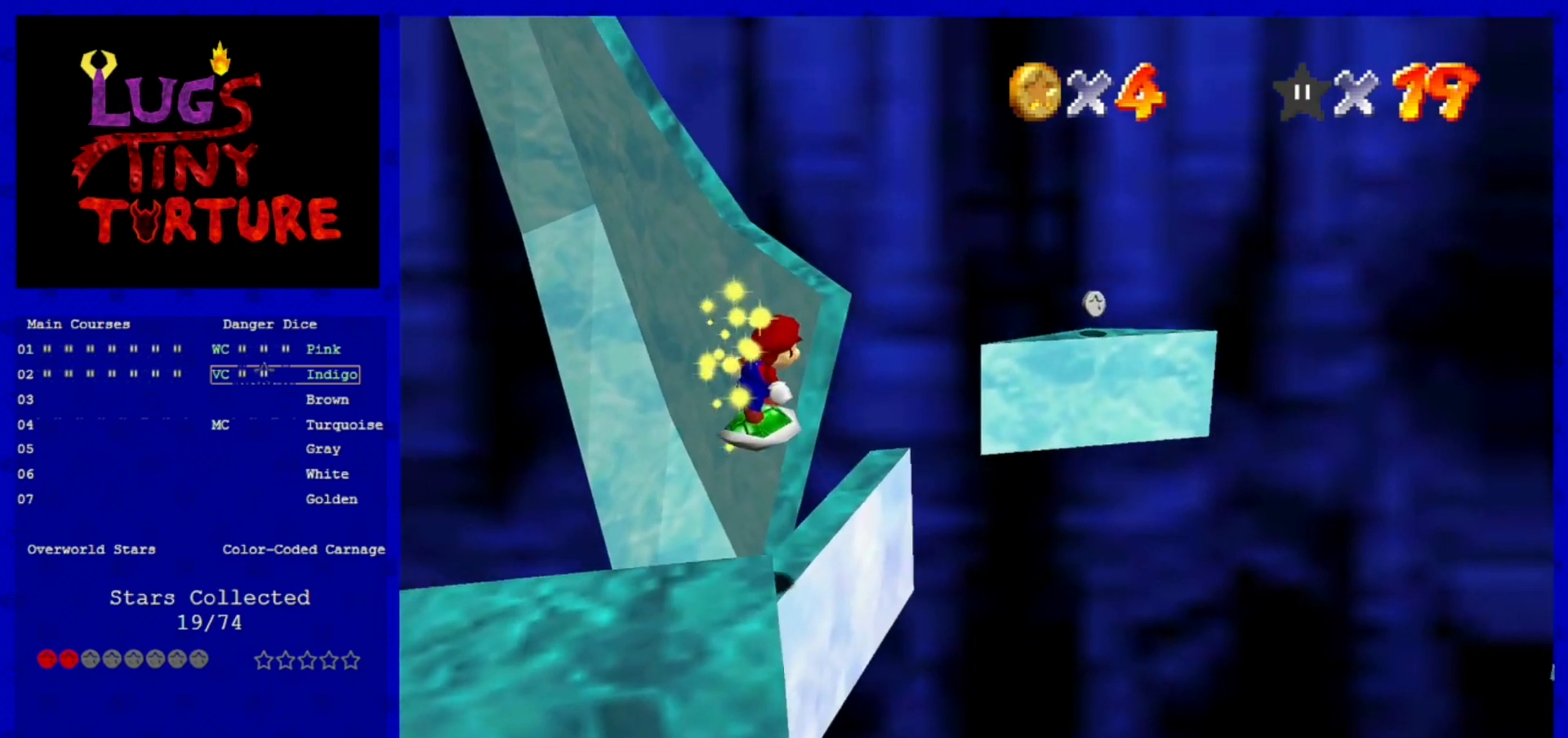
{"buttons": ["A"], "left_stick": "up-left", "events": [[280, "A", "down"], [480, "left_stick", "up-left"]]}
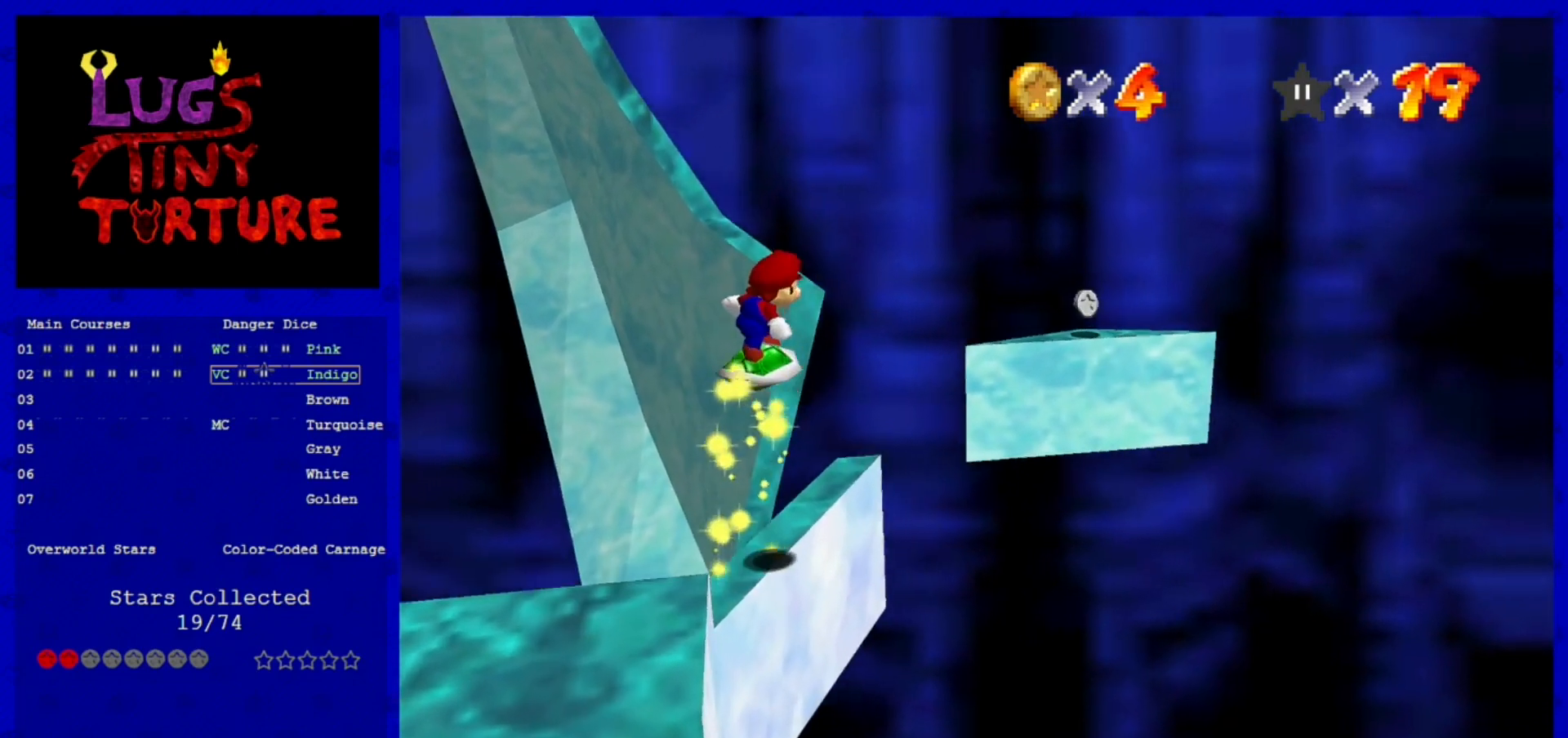
{"buttons": [], "left_stick": "center", "events": [[80, "A", "up"], [80, "left_stick", "center"], [200, "left_stick", "up"], [360, "left_stick", "center"]]}
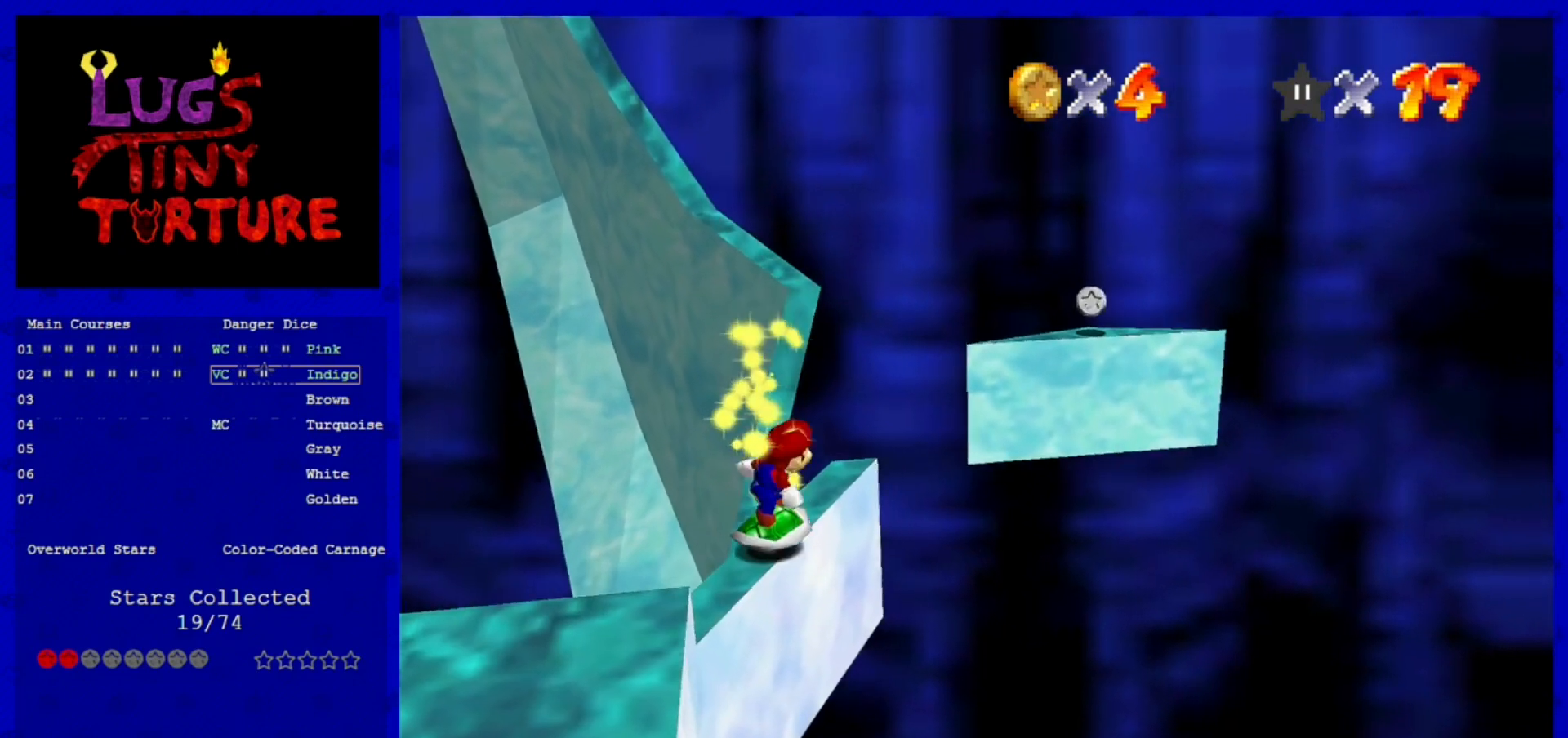
{"buttons": [], "left_stick": "center", "events": [[120, "left_stick", "up"], [240, "A", "down"], [240, "left_stick", "center"], [400, "A", "up"]]}
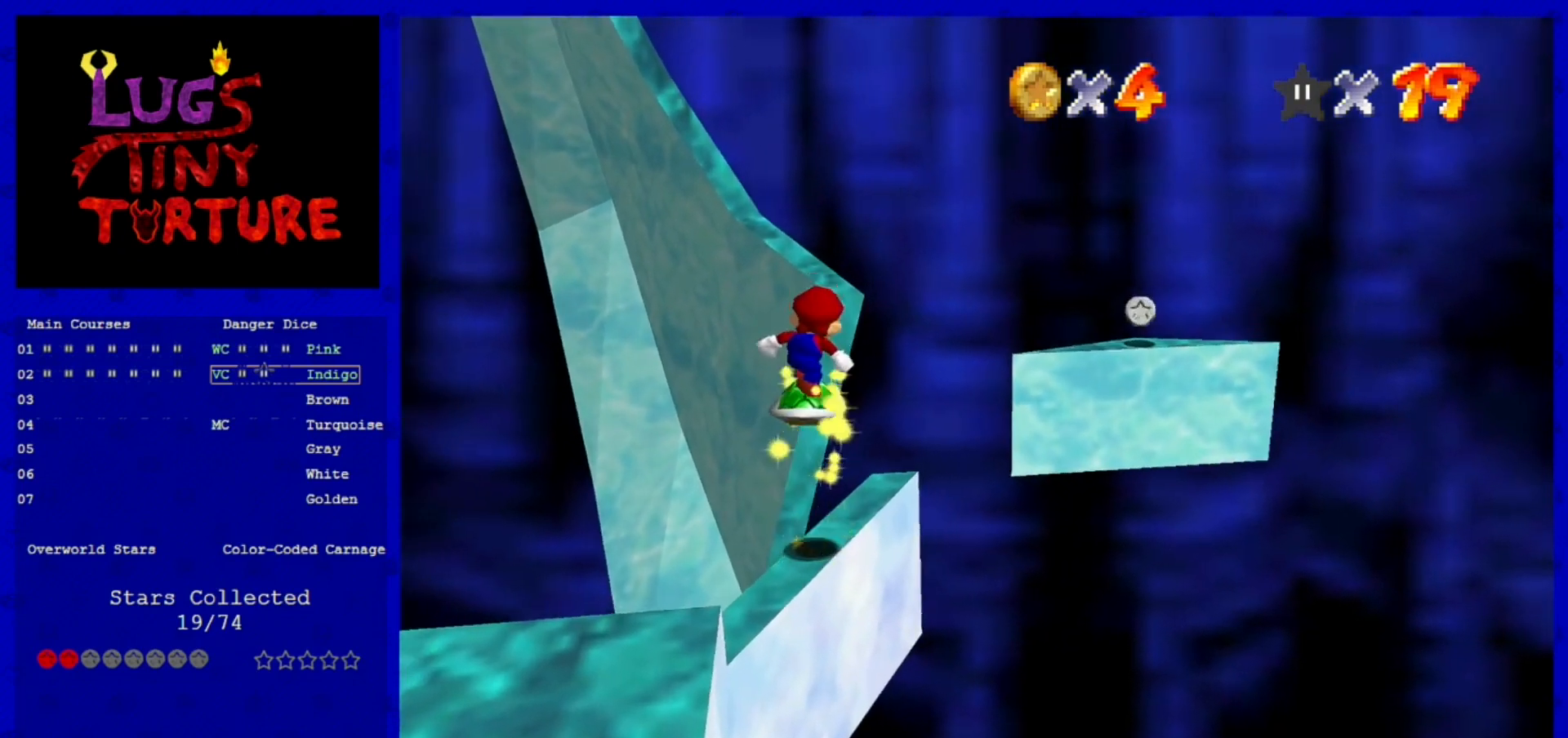
{"buttons": [], "left_stick": "up-right", "events": [[320, "left_stick", "up-right"]]}
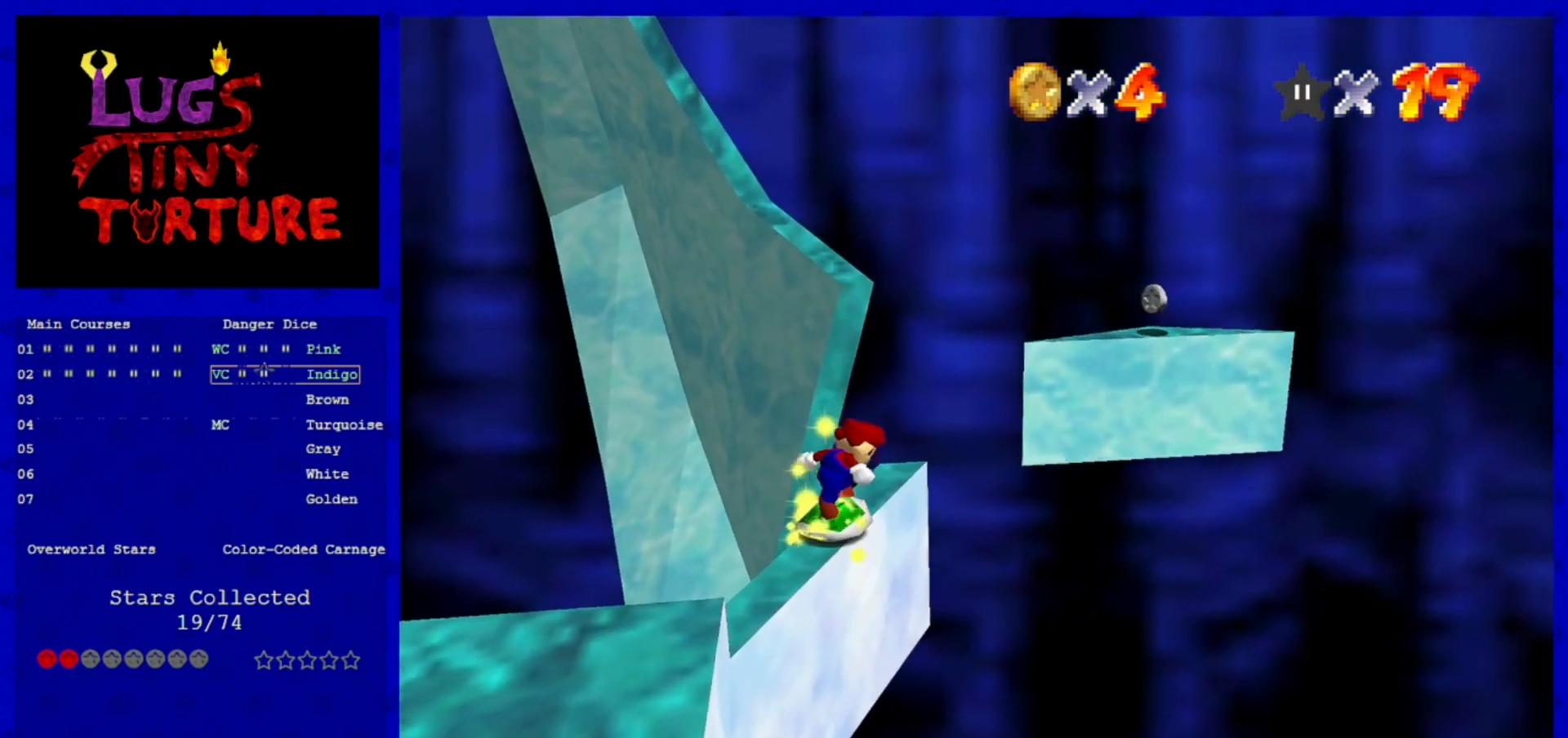
{"buttons": [], "left_stick": "up", "events": [[360, "left_stick", "up"]]}
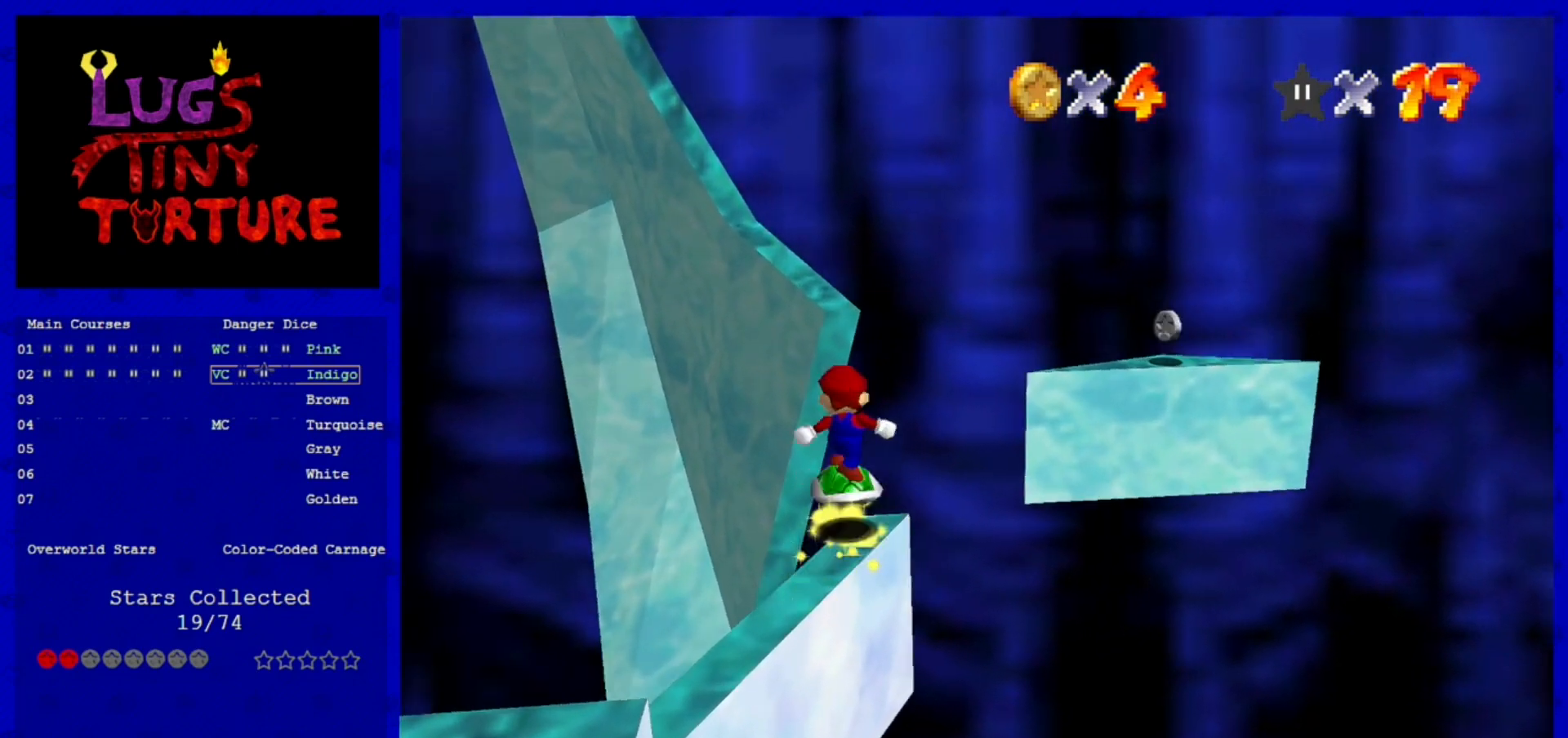
{"buttons": ["A"], "left_stick": "up", "events": [[40, "A", "down"]]}